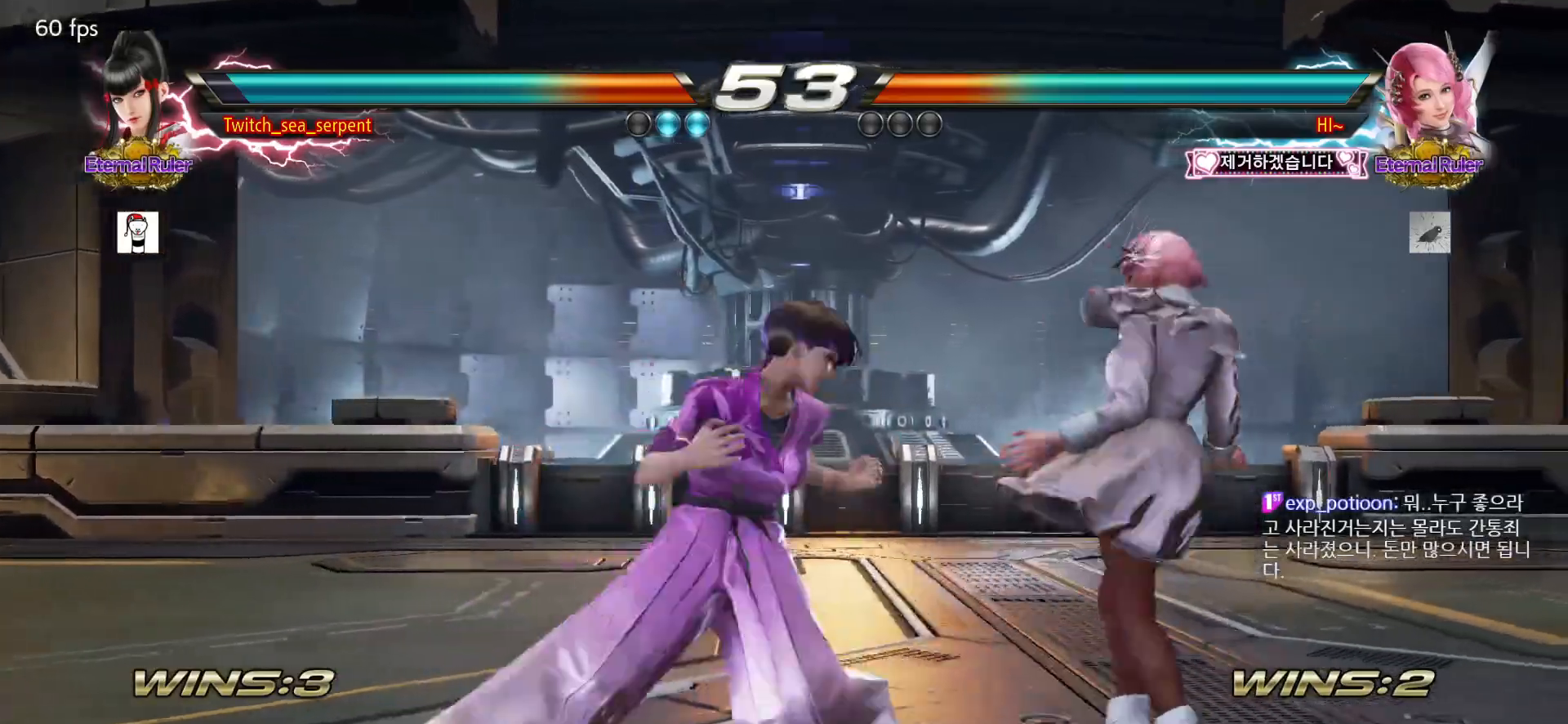
Gameplay with a controller (arcade stick); each line is a JSON object with the inputs held at the frame after it. "events" lists button and stick changes between this image and that frame as [ms after this image, input, new state], when the widget could be followed in between. Not read: L3 R3.
{"buttons": [], "left_stick": "left", "events": [[17, "left_stick", "left"]]}
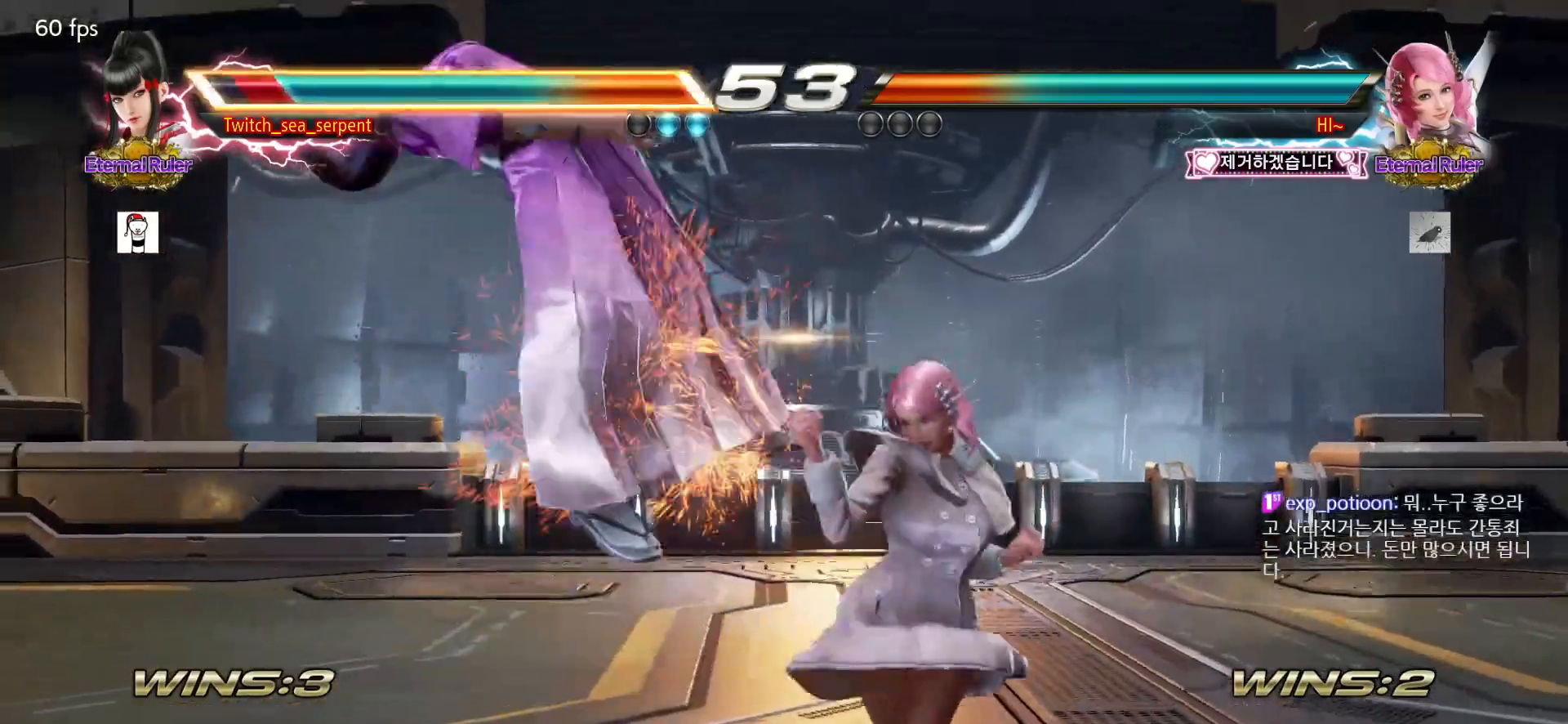
{"buttons": [], "left_stick": "center", "events": [[167, "left_stick", "center"], [200, "SQUARE", "down"], [250, "SQUARE", "up"], [300, "SQUARE", "down"], [367, "SQUARE", "up"], [433, "SQUARE", "down"], [483, "SQUARE", "up"]]}
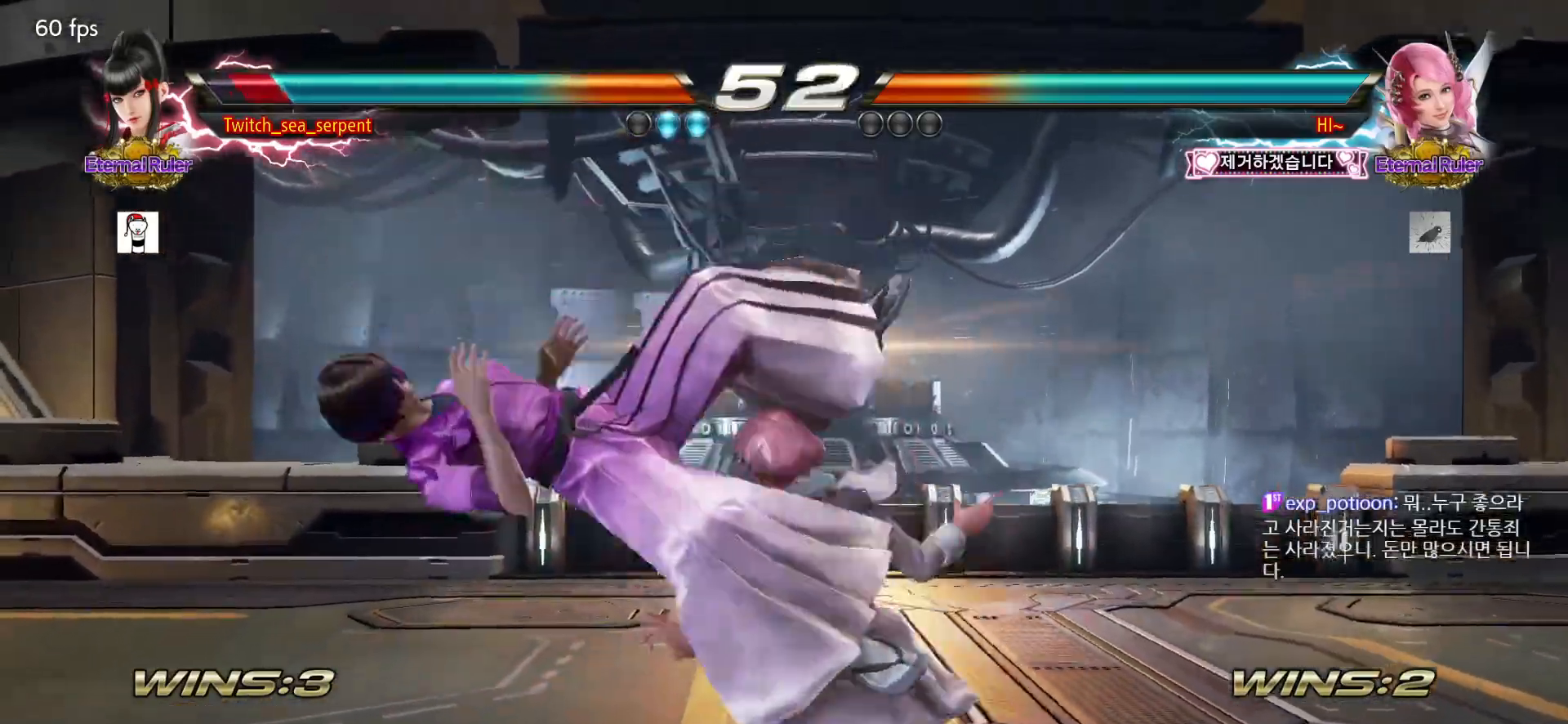
{"buttons": [], "left_stick": "center", "events": [[50, "SQUARE", "down"], [117, "SQUARE", "up"], [183, "SQUARE", "down"], [217, "SQUARE", "up"], [267, "SQUARE", "down"], [333, "SQUARE", "up"]]}
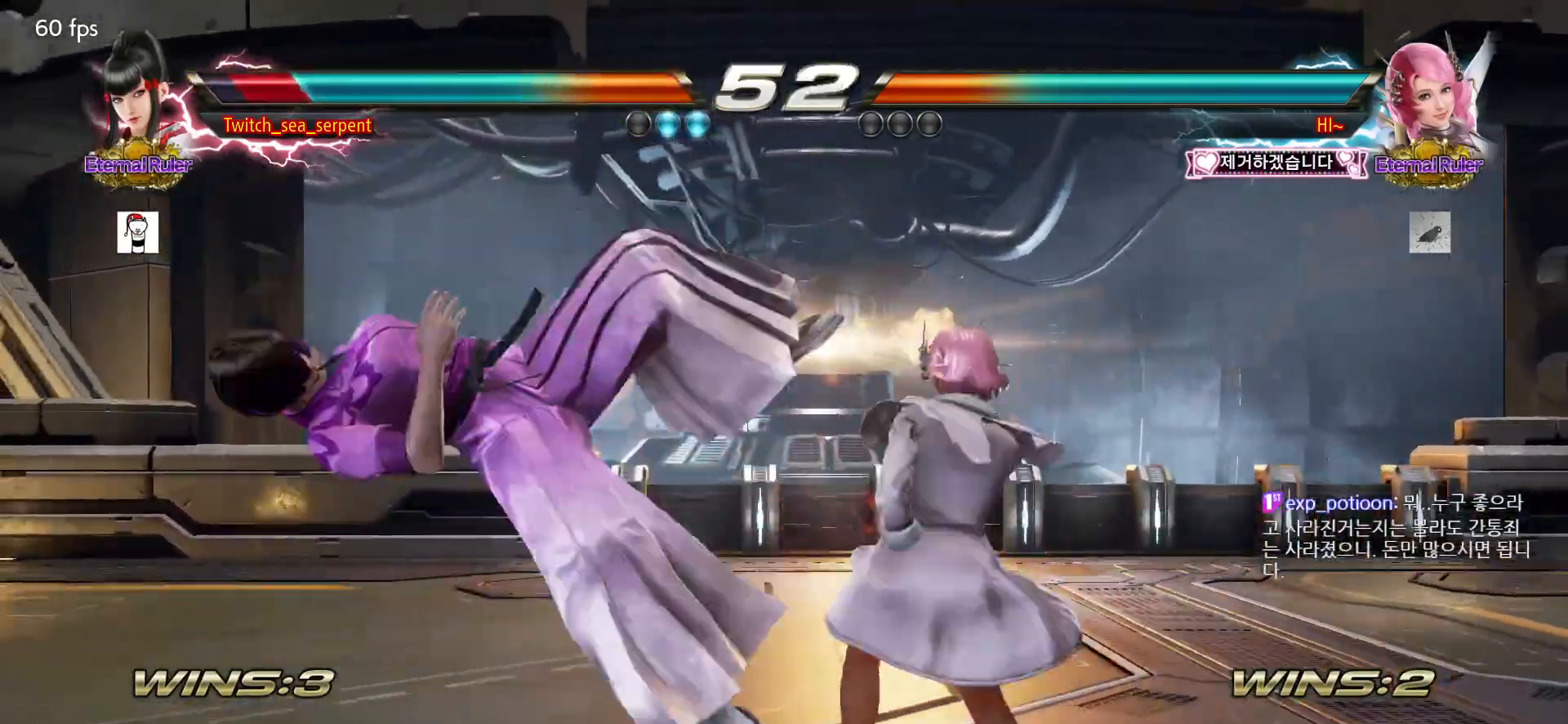
{"buttons": [], "left_stick": "center", "events": []}
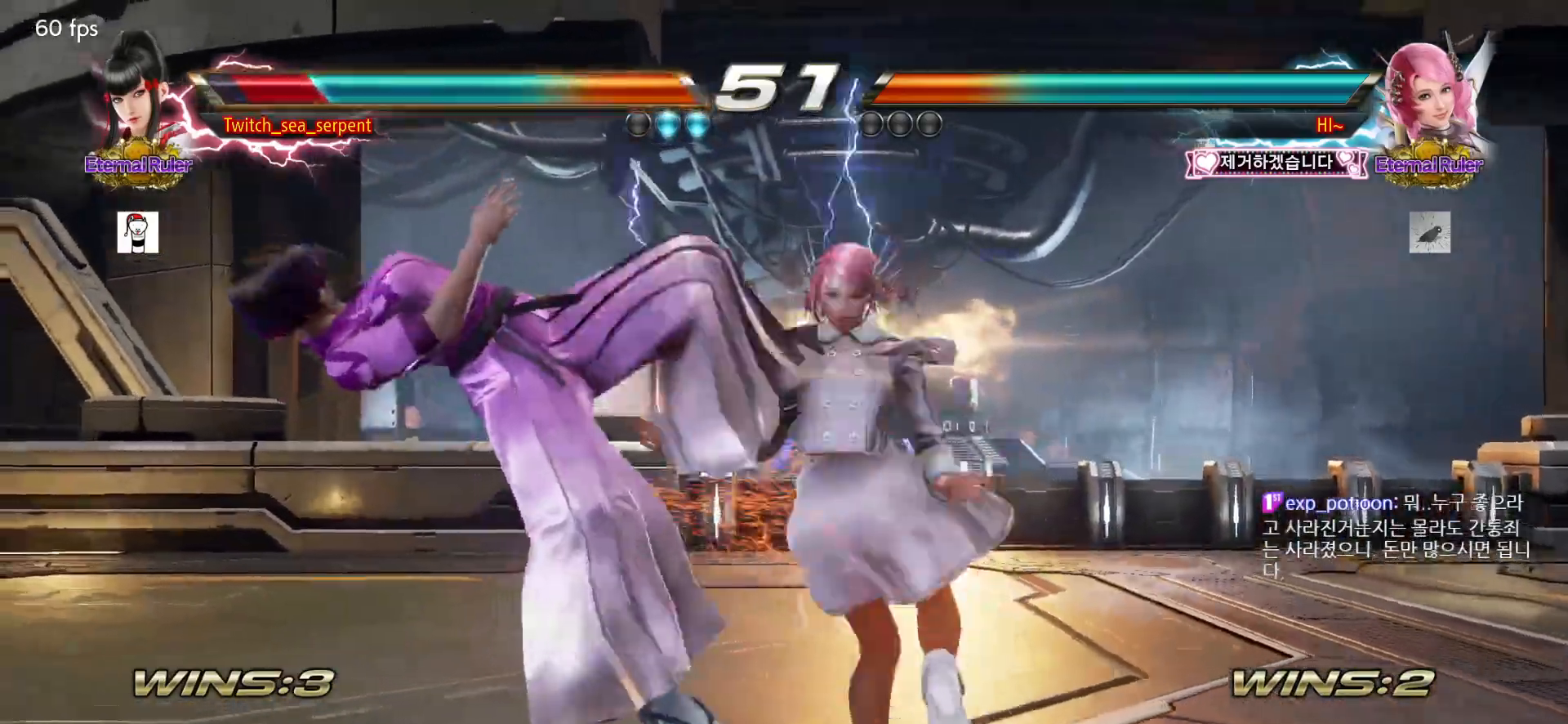
{"buttons": ["SQUARE"], "left_stick": "center", "events": [[183, "SQUARE", "down"], [267, "SQUARE", "up"], [467, "SQUARE", "down"]]}
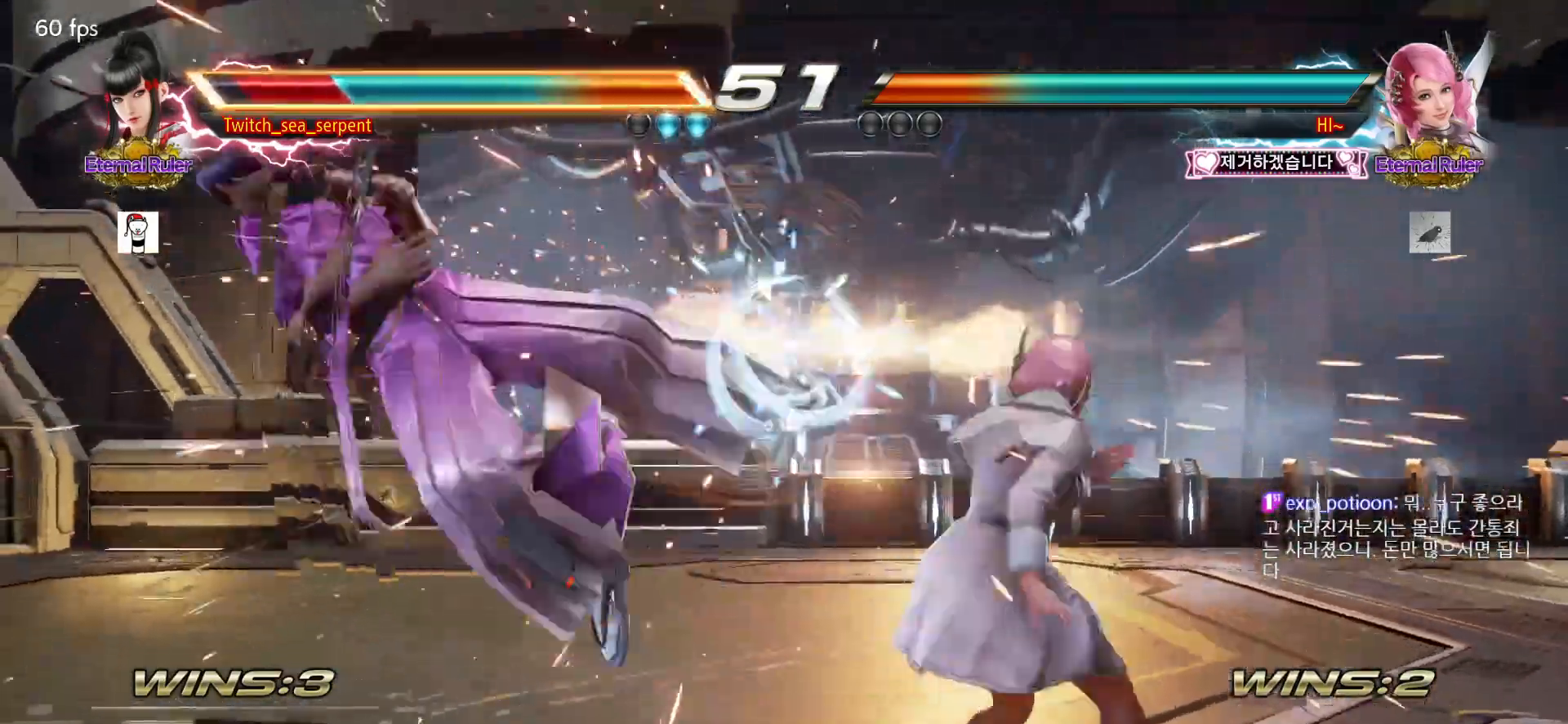
{"buttons": [], "left_stick": "center", "events": [[50, "SQUARE", "up"], [83, "SQUARE", "down"], [150, "SQUARE", "up"], [217, "SQUARE", "down"], [267, "SQUARE", "up"], [333, "SQUARE", "down"], [383, "SQUARE", "up"], [433, "SQUARE", "down"], [483, "SQUARE", "up"]]}
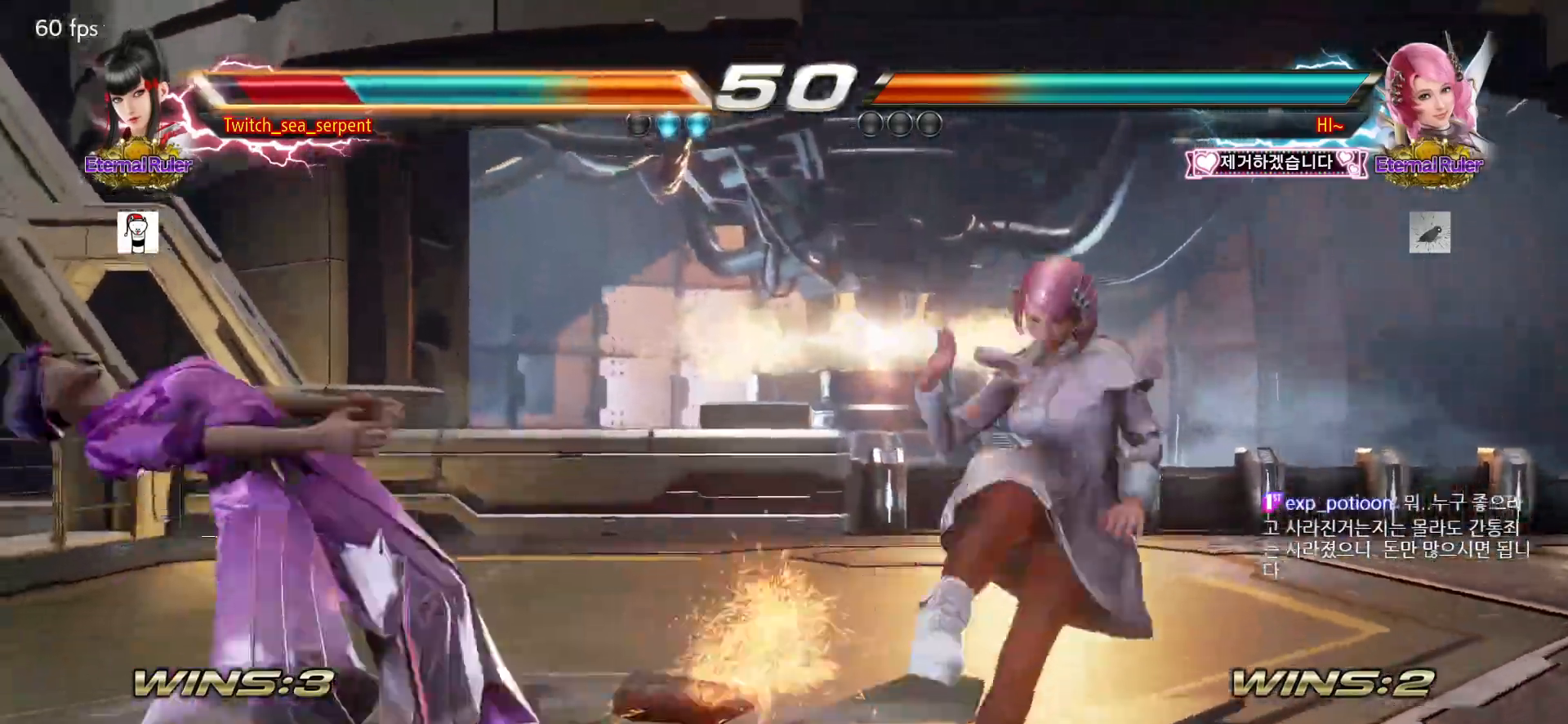
{"buttons": [], "left_stick": "center", "events": [[50, "SQUARE", "down"], [117, "SQUARE", "up"], [167, "SQUARE", "down"], [233, "SQUARE", "up"], [283, "SQUARE", "down"], [350, "SQUARE", "up"], [400, "SQUARE", "down"], [467, "SQUARE", "up"]]}
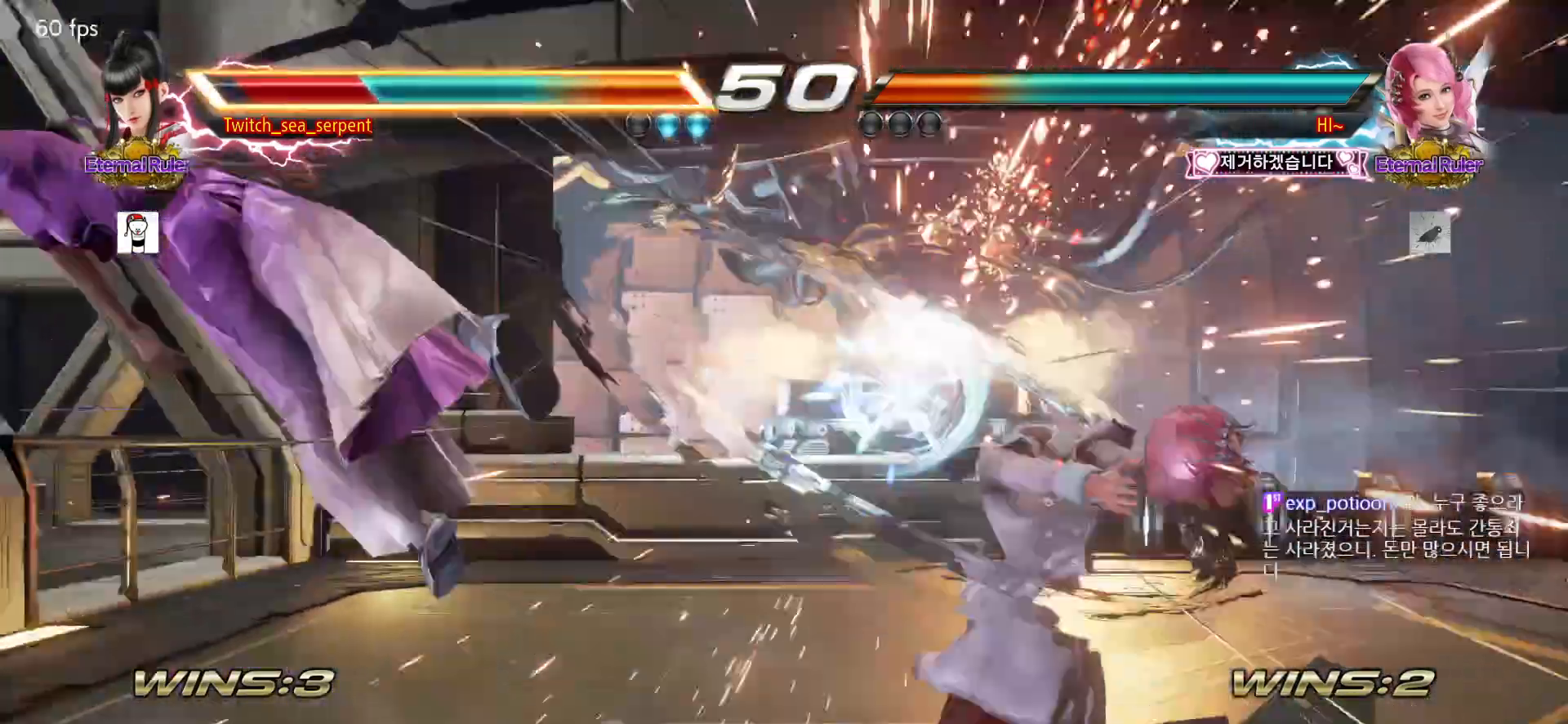
{"buttons": ["SQUARE"], "left_stick": "center", "events": [[17, "SQUARE", "down"], [83, "SQUARE", "up"], [133, "SQUARE", "down"], [183, "SQUARE", "up"], [250, "SQUARE", "down"], [300, "SQUARE", "up"], [350, "SQUARE", "down"], [417, "SQUARE", "up"], [483, "SQUARE", "down"]]}
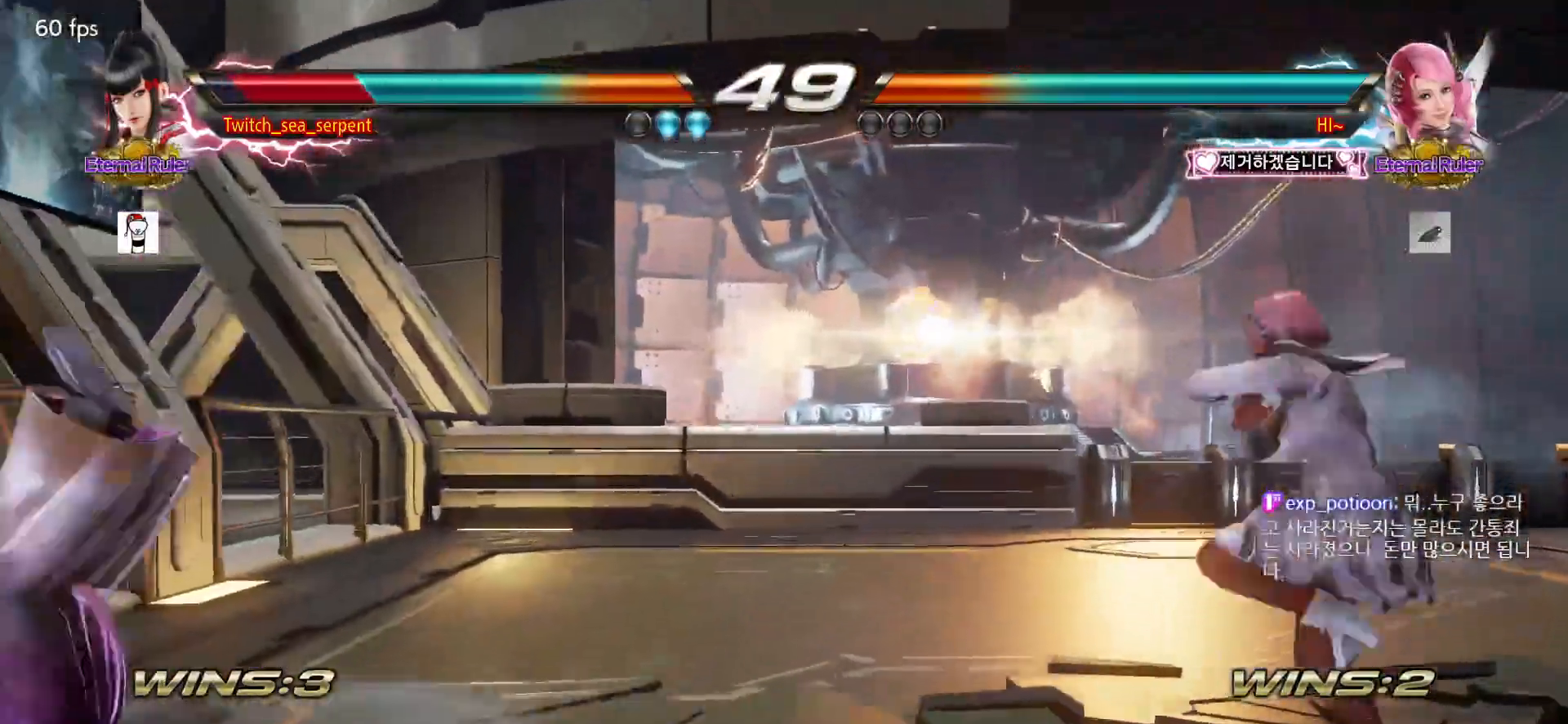
{"buttons": ["SQUARE"], "left_stick": "center", "events": [[17, "SQUARE", "up"], [83, "SQUARE", "down"], [133, "SQUARE", "up"], [200, "SQUARE", "down"], [250, "SQUARE", "up"], [300, "SQUARE", "down"], [367, "SQUARE", "up"], [433, "SQUARE", "down"]]}
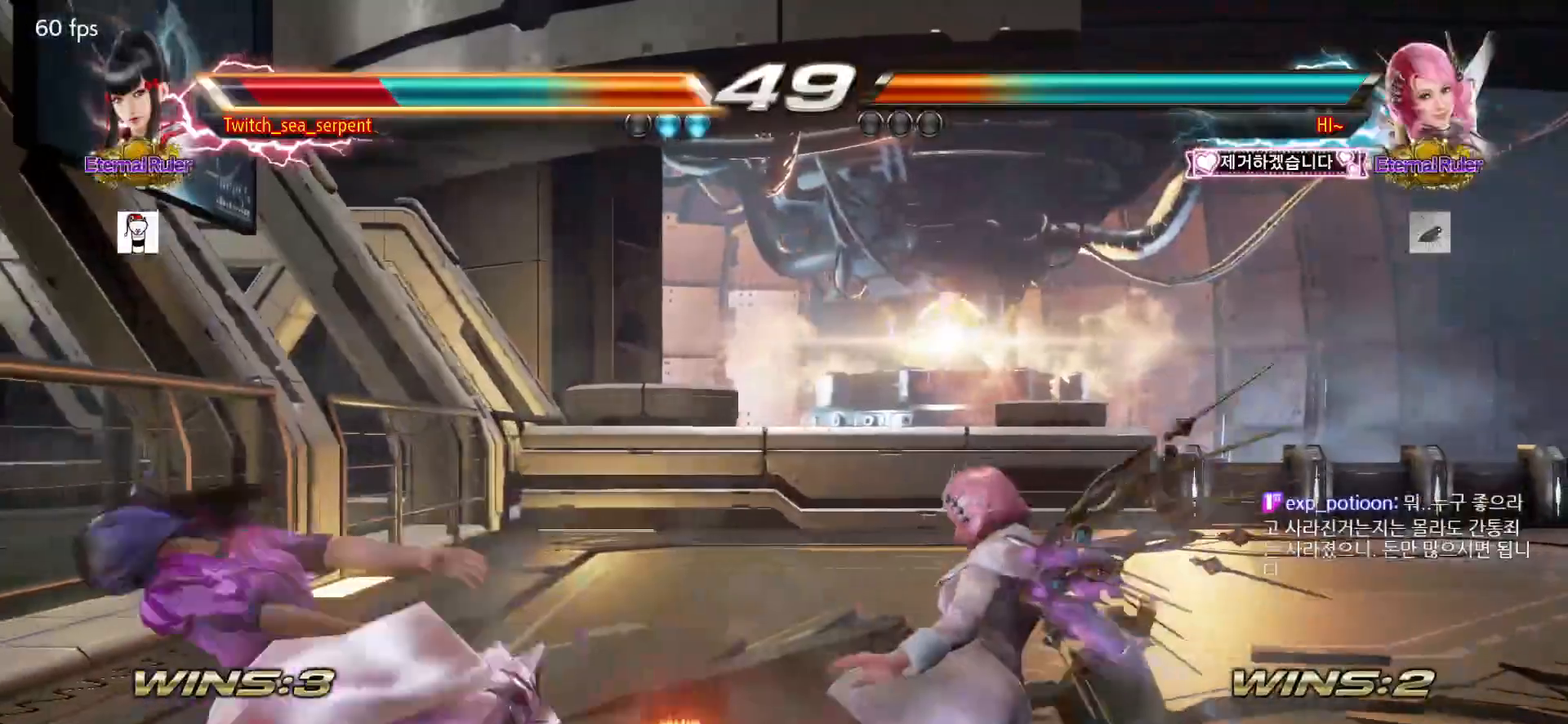
{"buttons": [], "left_stick": "center", "events": [[17, "SQUARE", "up"], [83, "SQUARE", "down"], [133, "SQUARE", "up"], [233, "SQUARE", "down"], [317, "SQUARE", "up"], [450, "SQUARE", "down"], [467, "SQUARE", "up"]]}
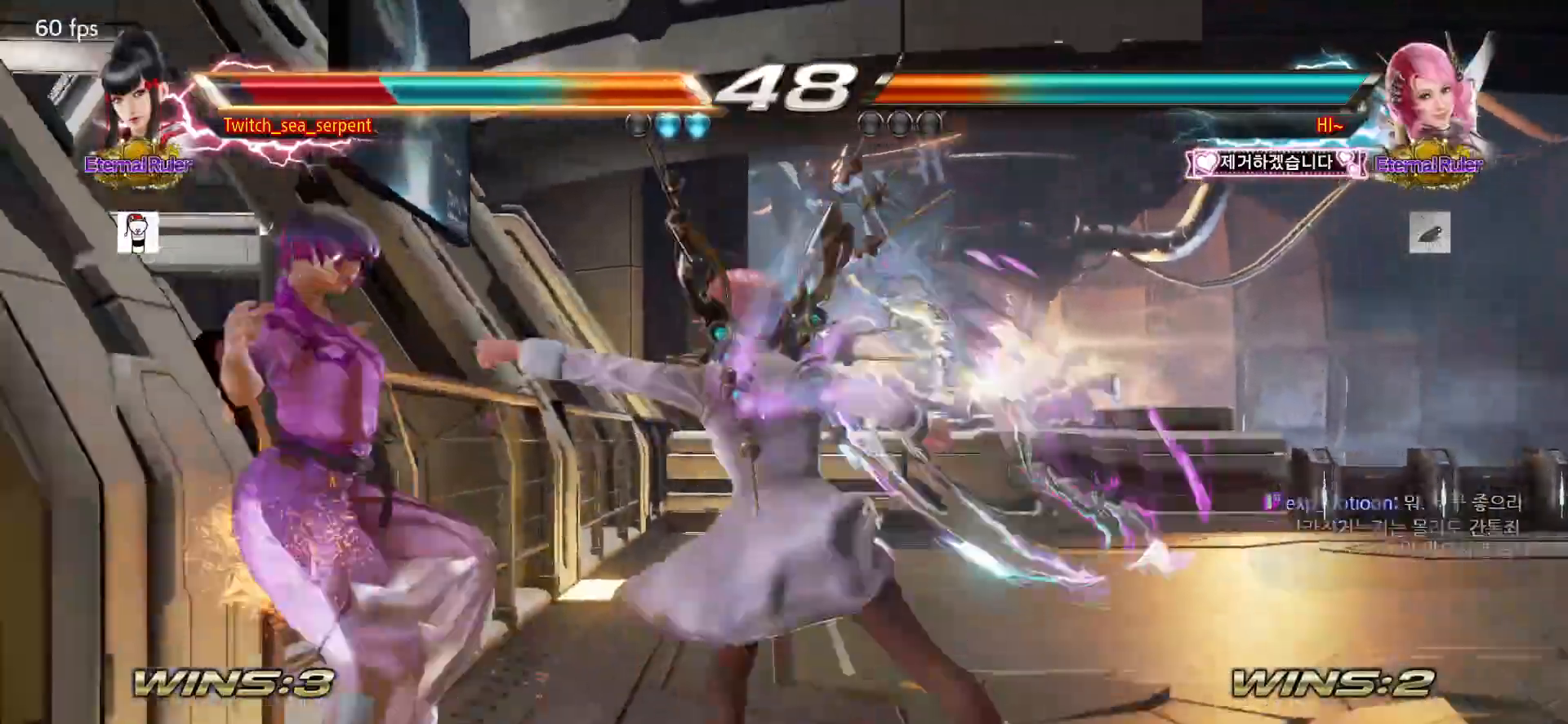
{"buttons": [], "left_stick": "center", "events": [[50, "SQUARE", "down"], [100, "SQUARE", "up"], [167, "SQUARE", "down"], [217, "SQUARE", "up"], [300, "SQUARE", "down"], [367, "SQUARE", "up"], [400, "SQUARE", "down"], [467, "SQUARE", "up"]]}
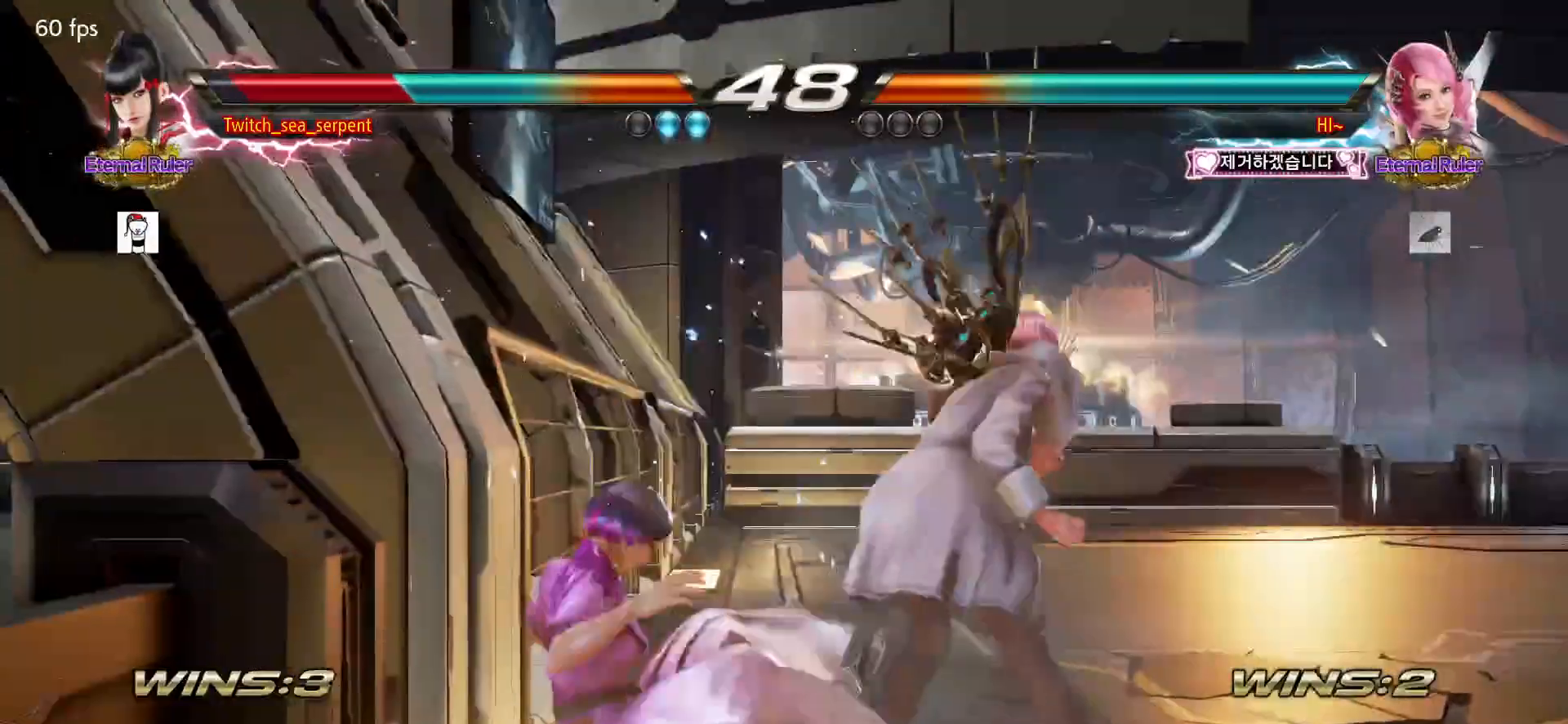
{"buttons": [], "left_stick": "center", "events": [[50, "SQUARE", "down"], [133, "SQUARE", "up"], [183, "SQUARE", "down"], [233, "SQUARE", "up"], [300, "SQUARE", "down"], [367, "SQUARE", "up"]]}
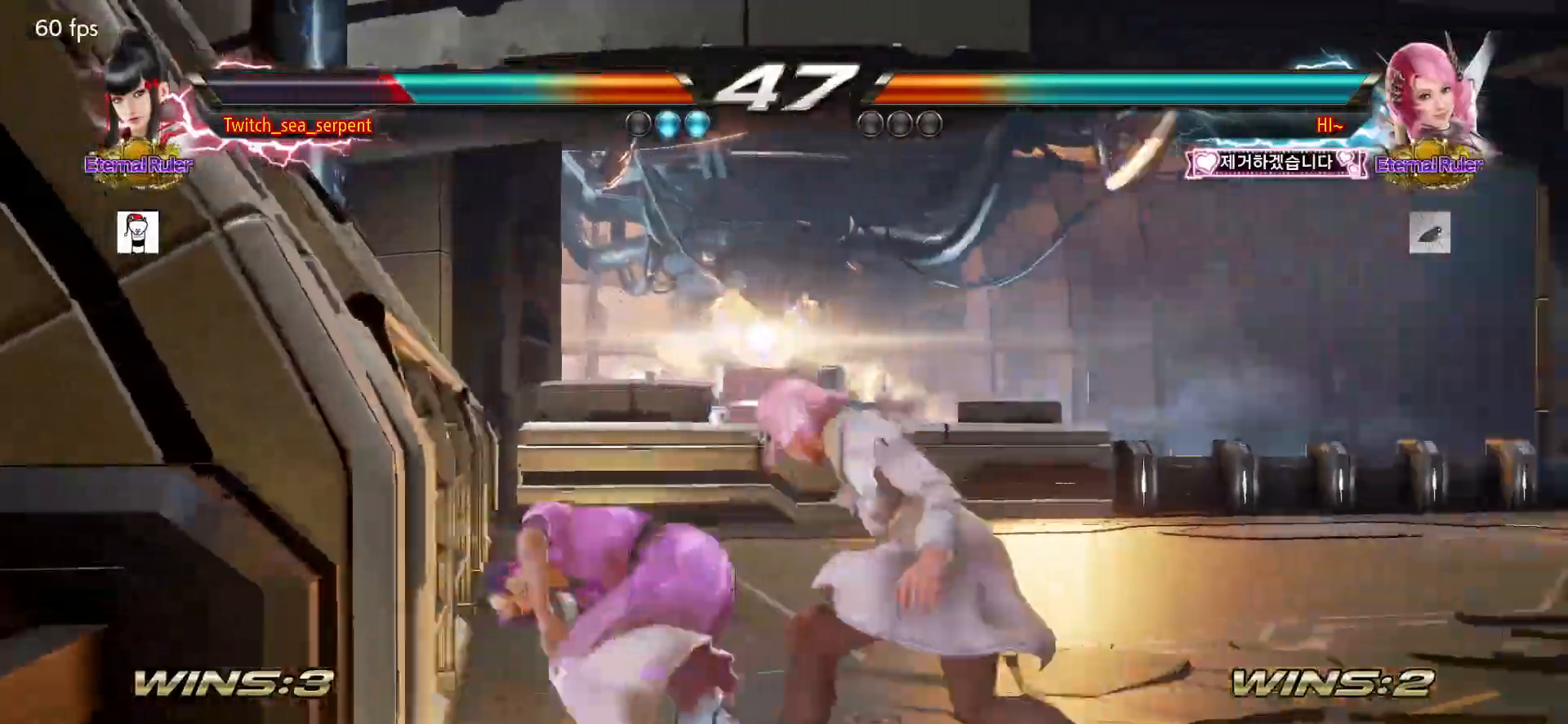
{"buttons": [], "left_stick": "center", "events": [[33, "left_stick", "down-left"], [250, "left_stick", "left"], [417, "left_stick", "center"]]}
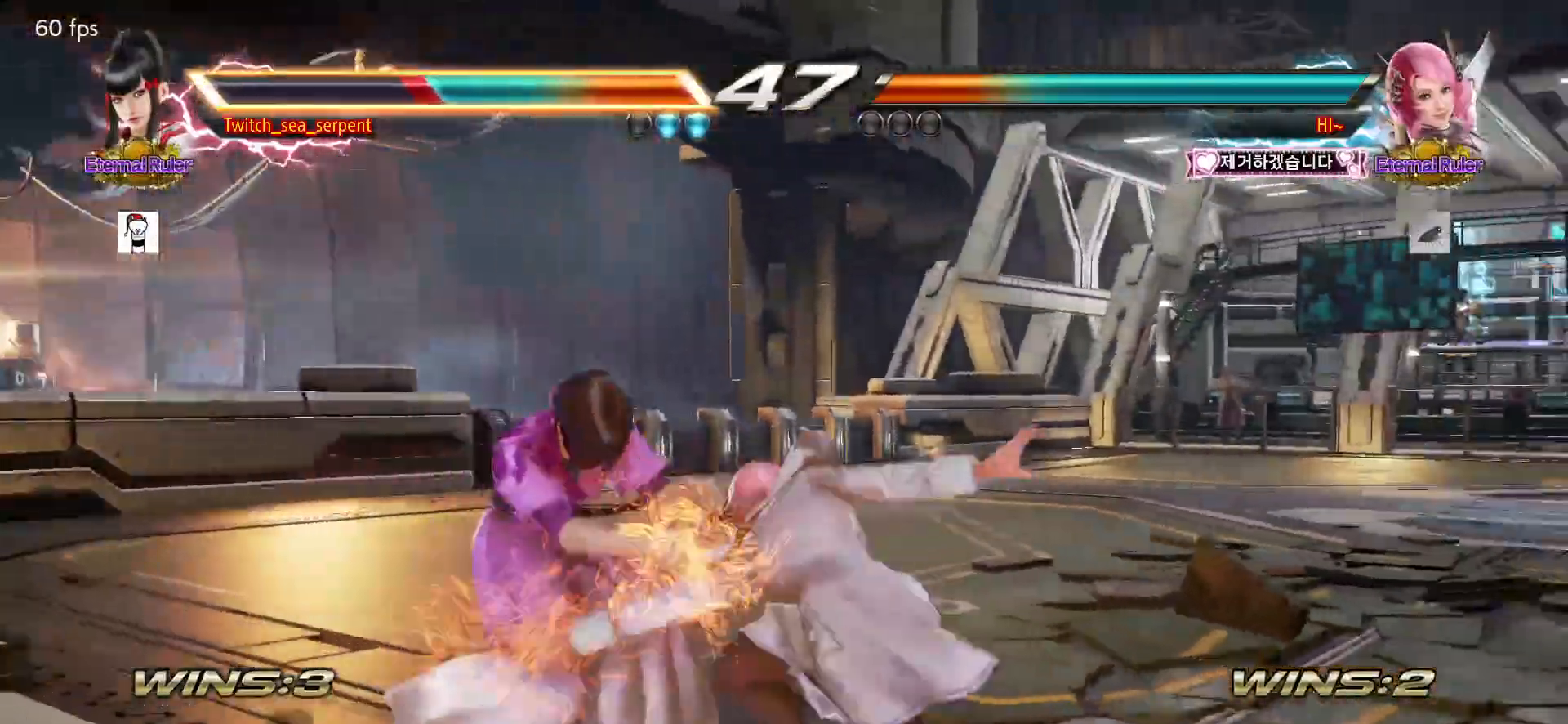
{"buttons": [], "left_stick": "center", "events": [[67, "CIRCLE", "down"], [83, "CIRCLE", "up"], [150, "CIRCLE", "down"], [200, "CIRCLE", "up"], [267, "CIRCLE", "down"], [333, "CIRCLE", "up"], [400, "CIRCLE", "down"], [467, "CIRCLE", "up"]]}
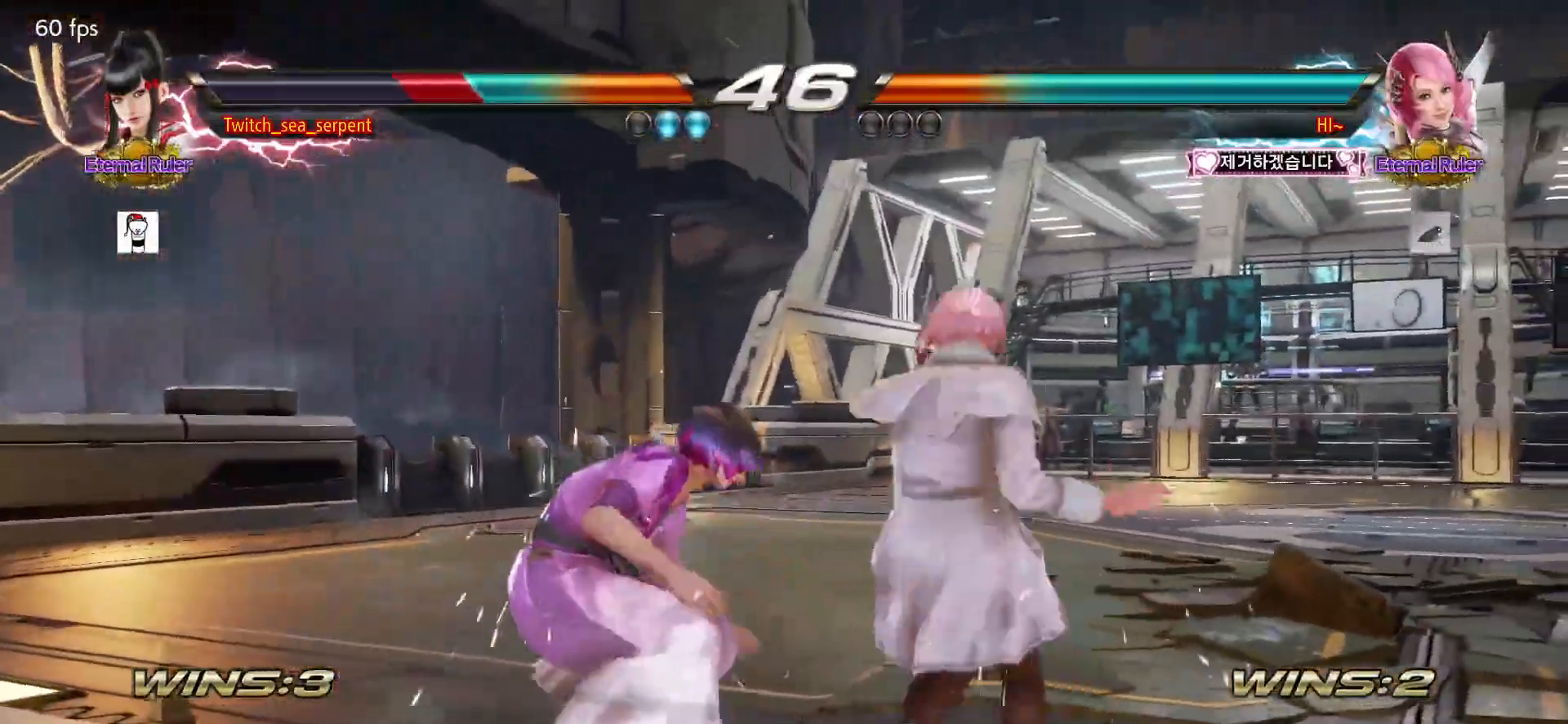
{"buttons": [], "left_stick": "left", "events": [[67, "left_stick", "left"]]}
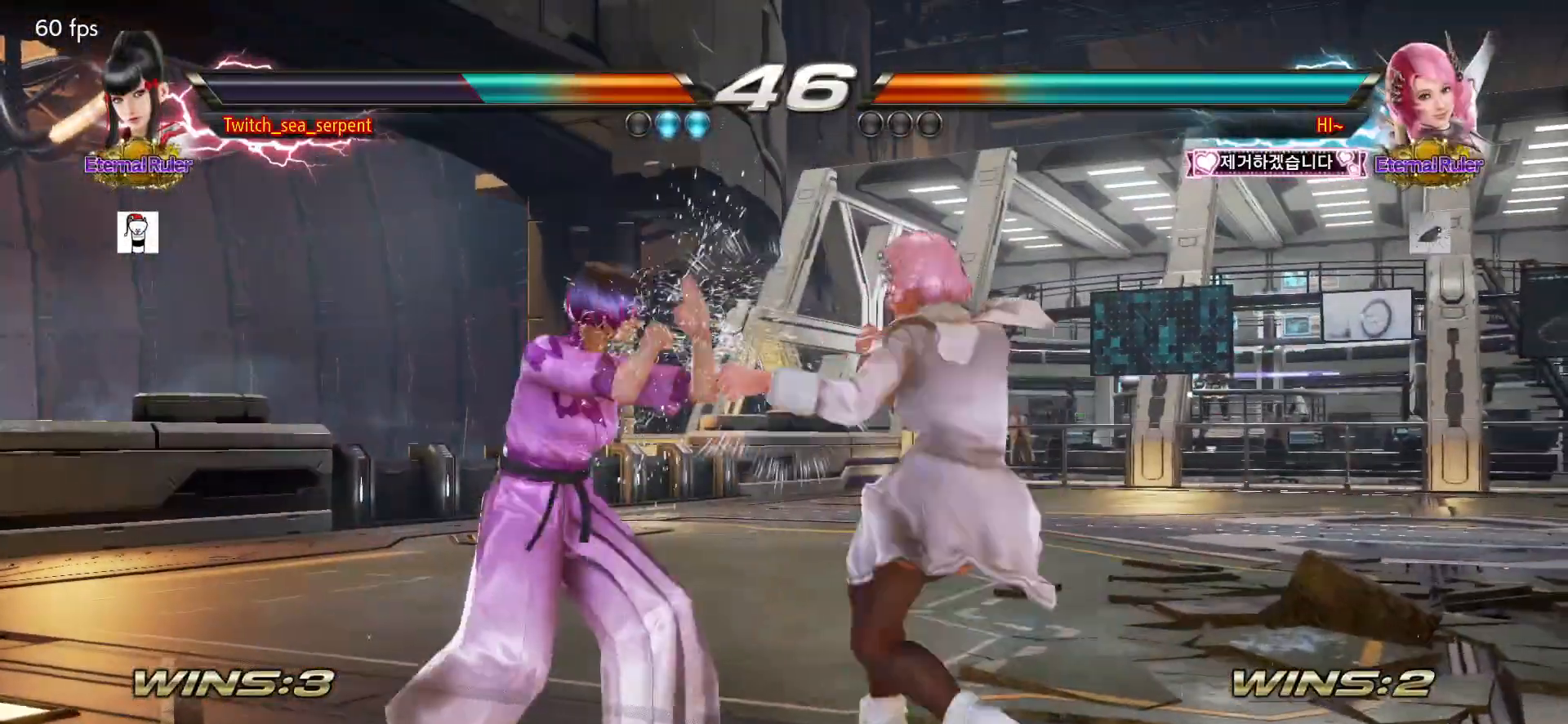
{"buttons": [], "left_stick": "left", "events": [[317, "left_stick", "center"], [383, "left_stick", "down-right"], [450, "left_stick", "center"], [500, "left_stick", "left"]]}
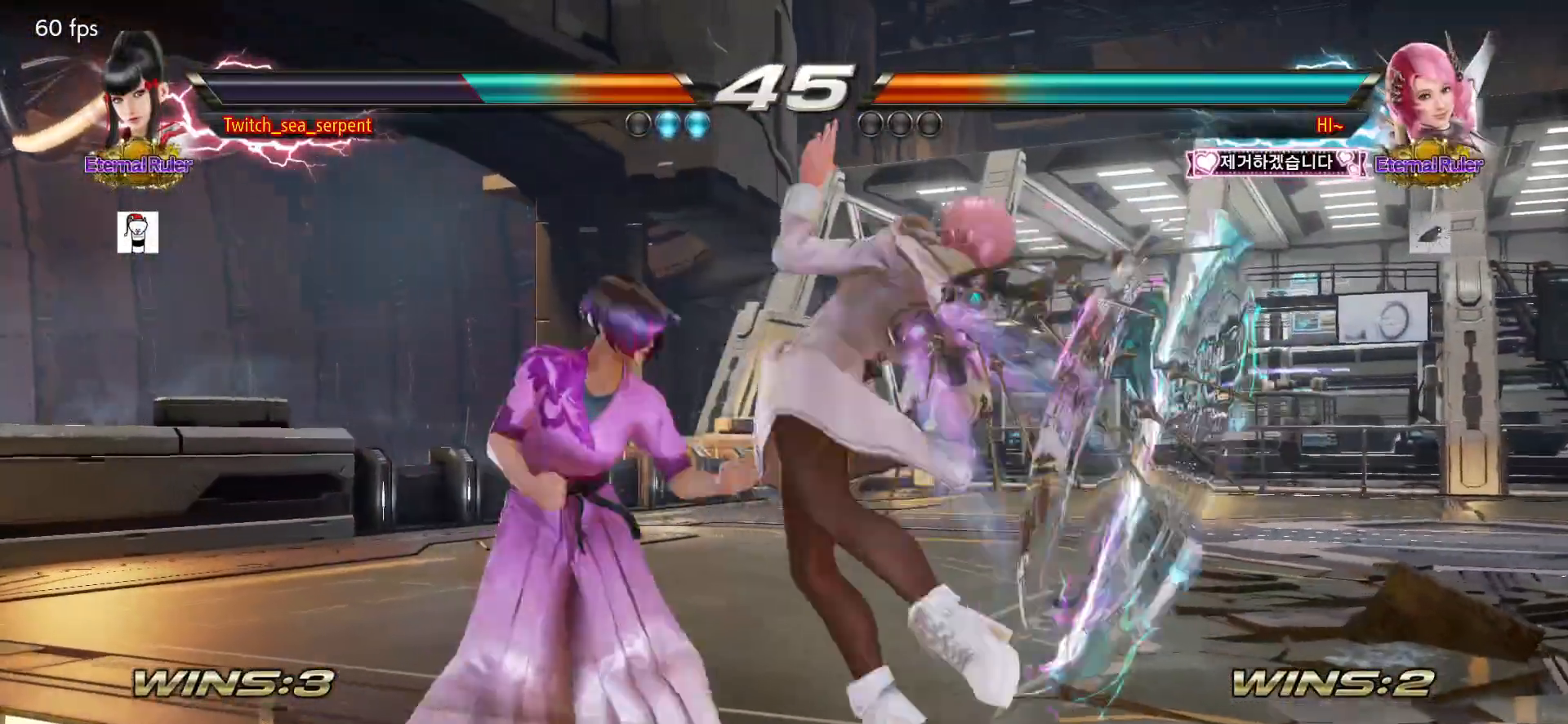
{"buttons": ["SQUARE"], "left_stick": "down-right", "events": [[400, "left_stick", "center"], [450, "SQUARE", "down"], [450, "left_stick", "down-right"]]}
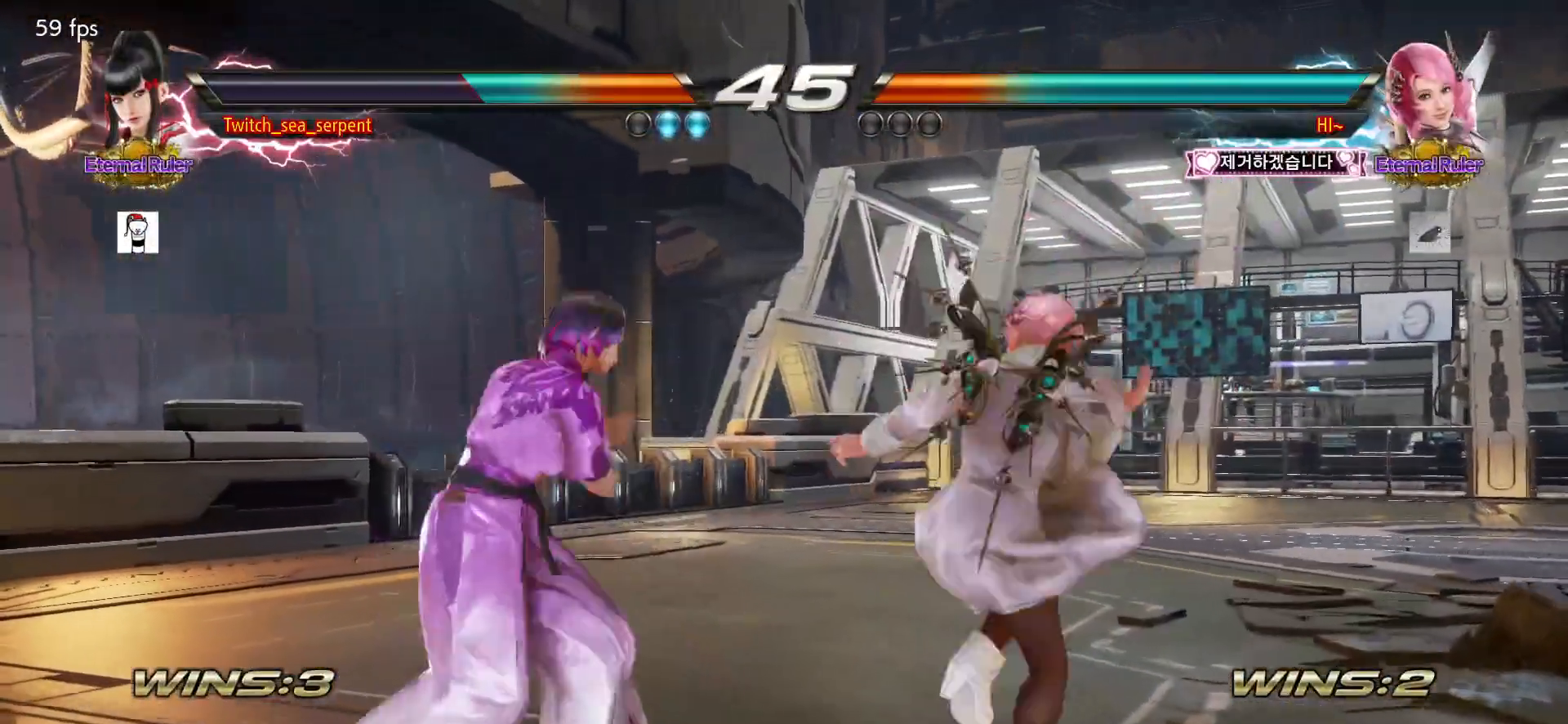
{"buttons": [], "left_stick": "down-right", "events": [[67, "SQUARE", "up"], [117, "left_stick", "center"], [183, "left_stick", "left"], [233, "left_stick", "center"], [400, "left_stick", "down-right"], [417, "SQUARE", "down"], [483, "SQUARE", "up"]]}
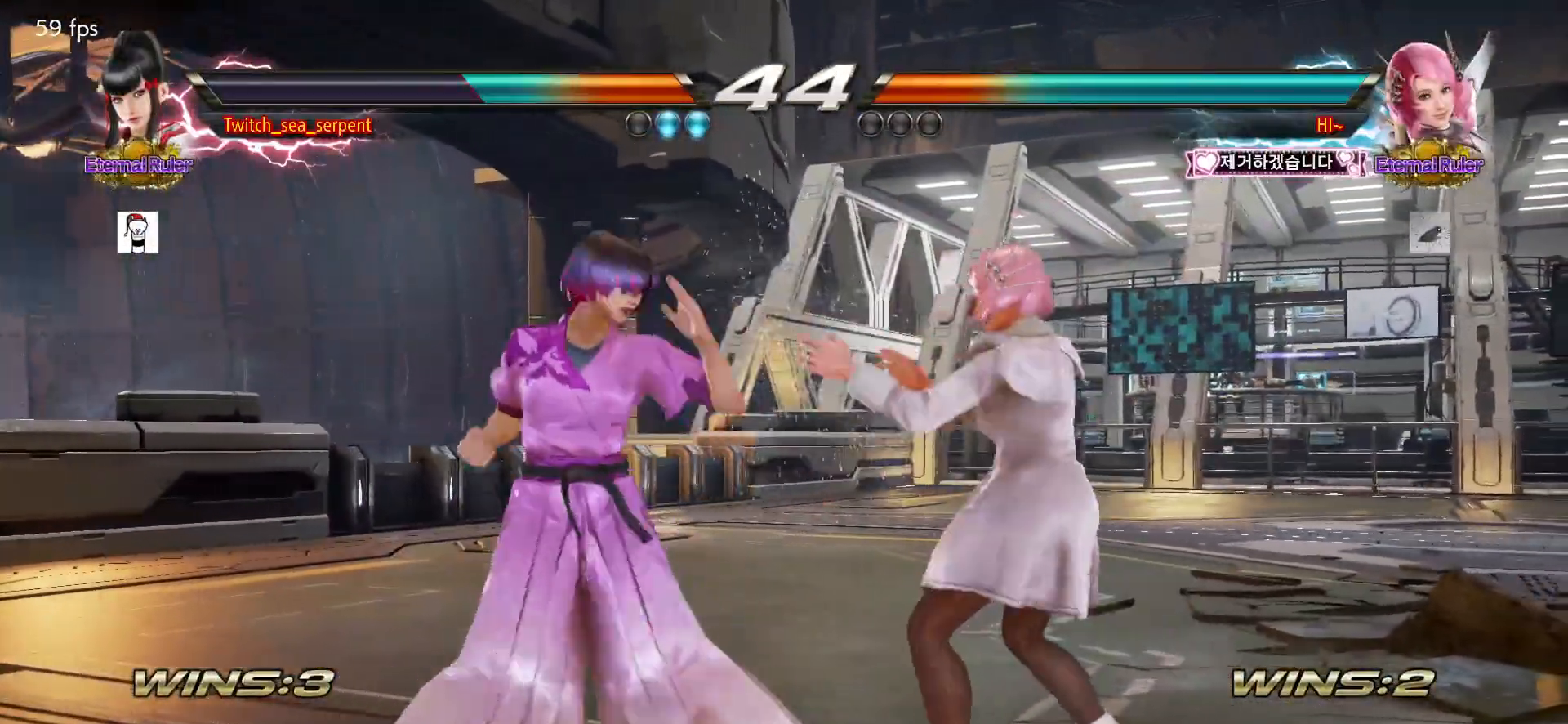
{"buttons": [], "left_stick": "center", "events": [[33, "left_stick", "center"], [83, "left_stick", "left"], [183, "left_stick", "center"], [367, "left_stick", "up"], [417, "left_stick", "center"]]}
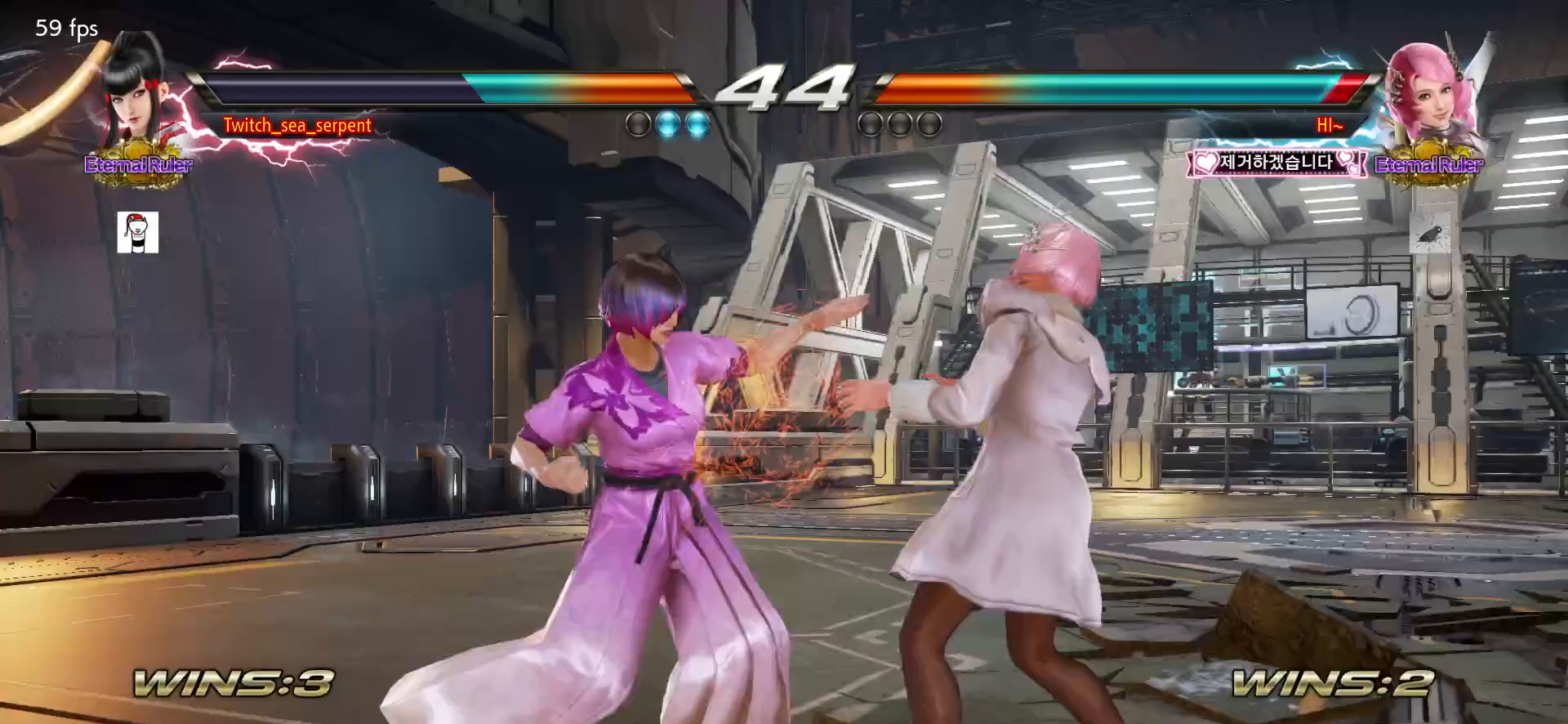
{"buttons": [], "left_stick": "center", "events": [[183, "left_stick", "down-right"], [200, "SQUARE", "down"], [317, "SQUARE", "up"], [317, "left_stick", "center"], [367, "left_stick", "left"], [450, "left_stick", "center"]]}
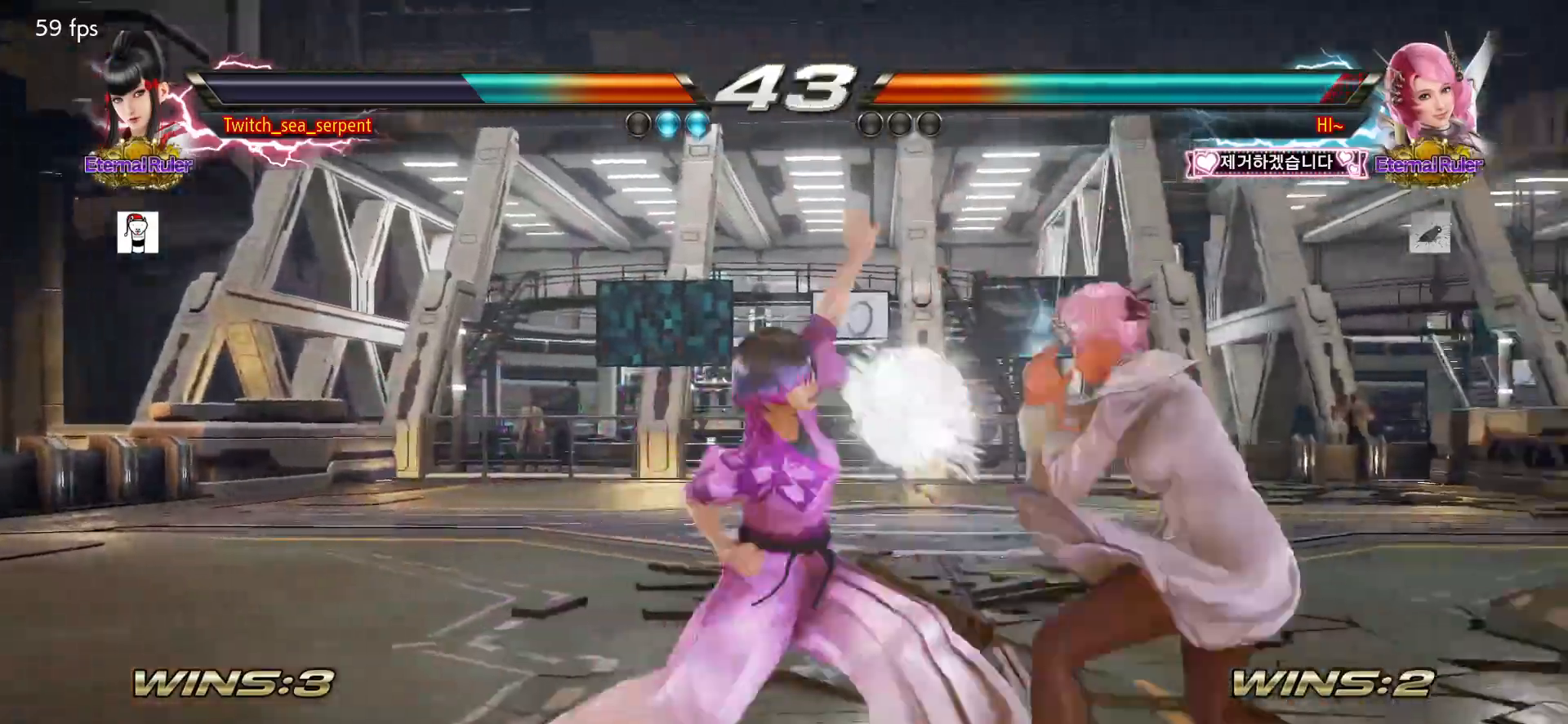
{"buttons": [], "left_stick": "down-right", "events": [[133, "left_stick", "up"], [183, "left_stick", "center"], [500, "left_stick", "down-right"]]}
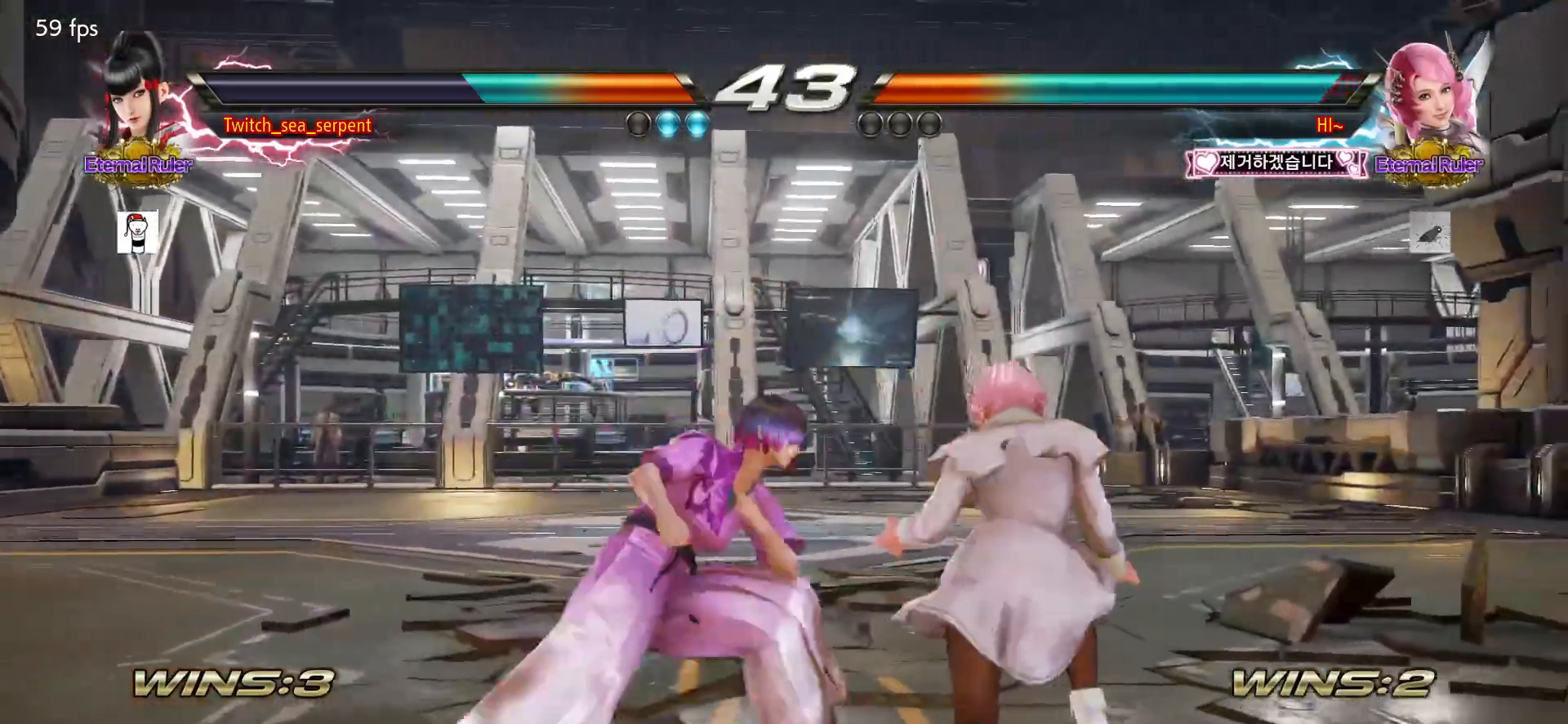
{"buttons": [], "left_stick": "down-right", "events": [[33, "SQUARE", "down"], [100, "SQUARE", "up"], [133, "left_stick", "center"], [200, "left_stick", "left"], [283, "left_stick", "center"], [500, "left_stick", "down-right"]]}
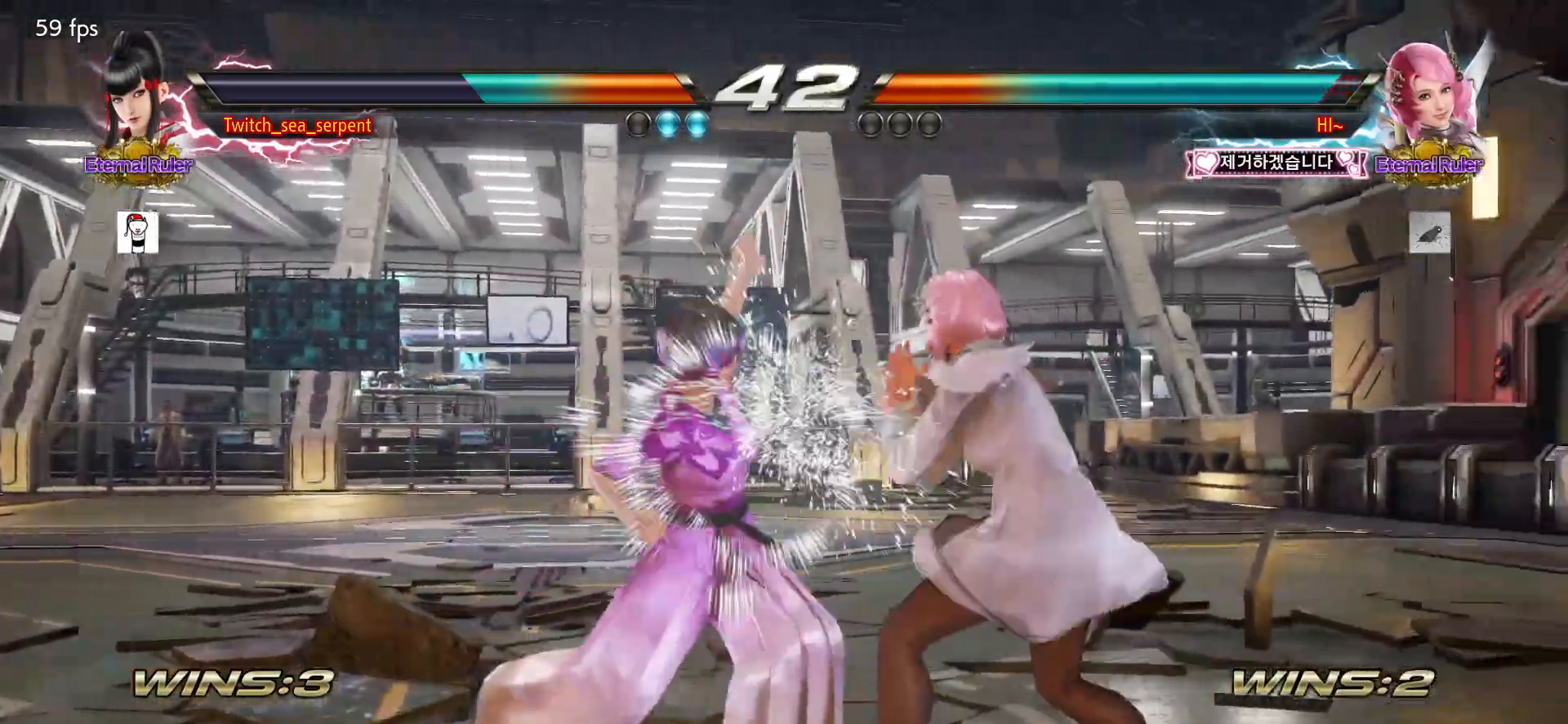
{"buttons": [], "left_stick": "center", "events": [[33, "SQUARE", "down"], [83, "SQUARE", "up"], [150, "SQUARE", "down"], [233, "SQUARE", "up"], [233, "left_stick", "center"], [300, "left_stick", "left"], [400, "left_stick", "center"]]}
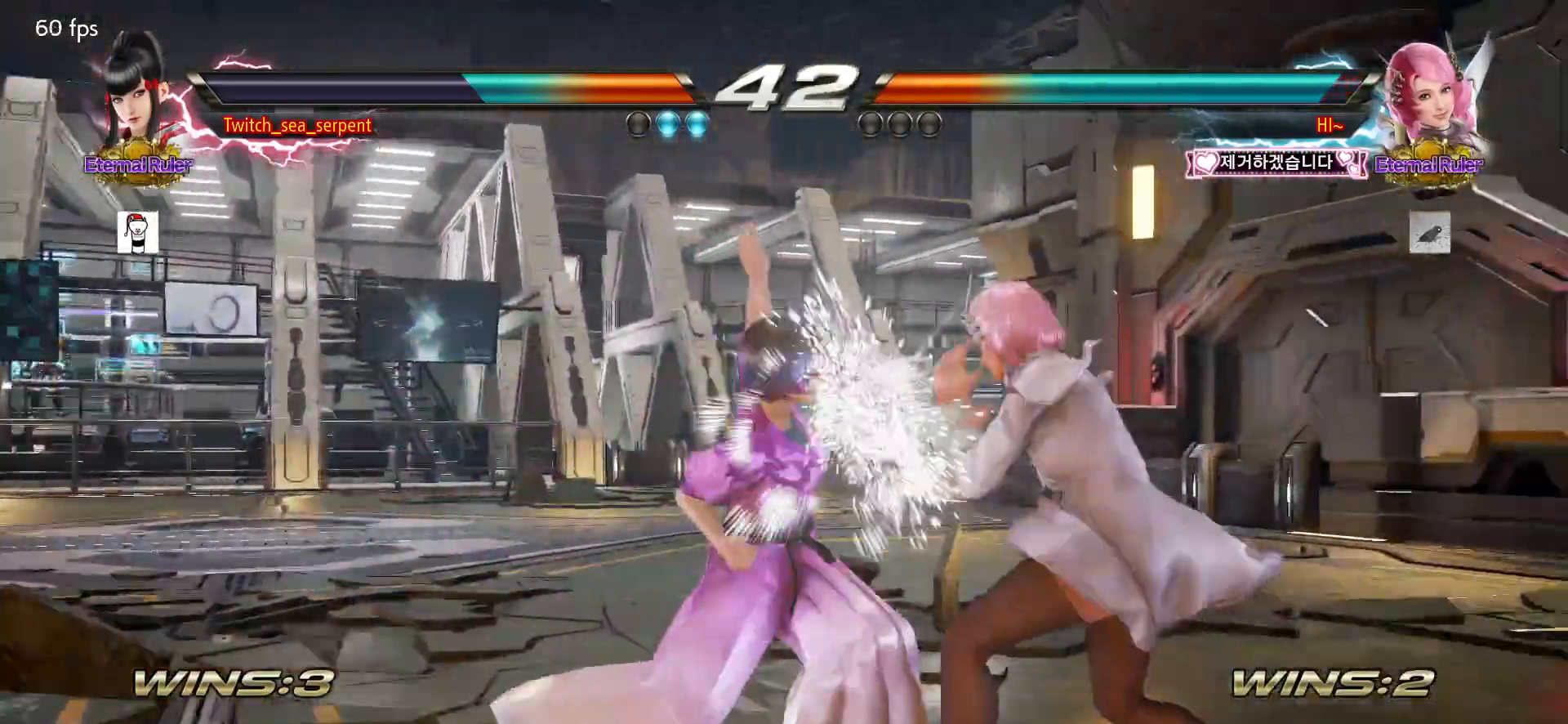
{"buttons": [], "left_stick": "center", "events": [[117, "left_stick", "down-right"], [133, "SQUARE", "down"], [200, "SQUARE", "up"], [250, "left_stick", "center"], [283, "TRIANGLE", "down"], [333, "TRIANGLE", "up"]]}
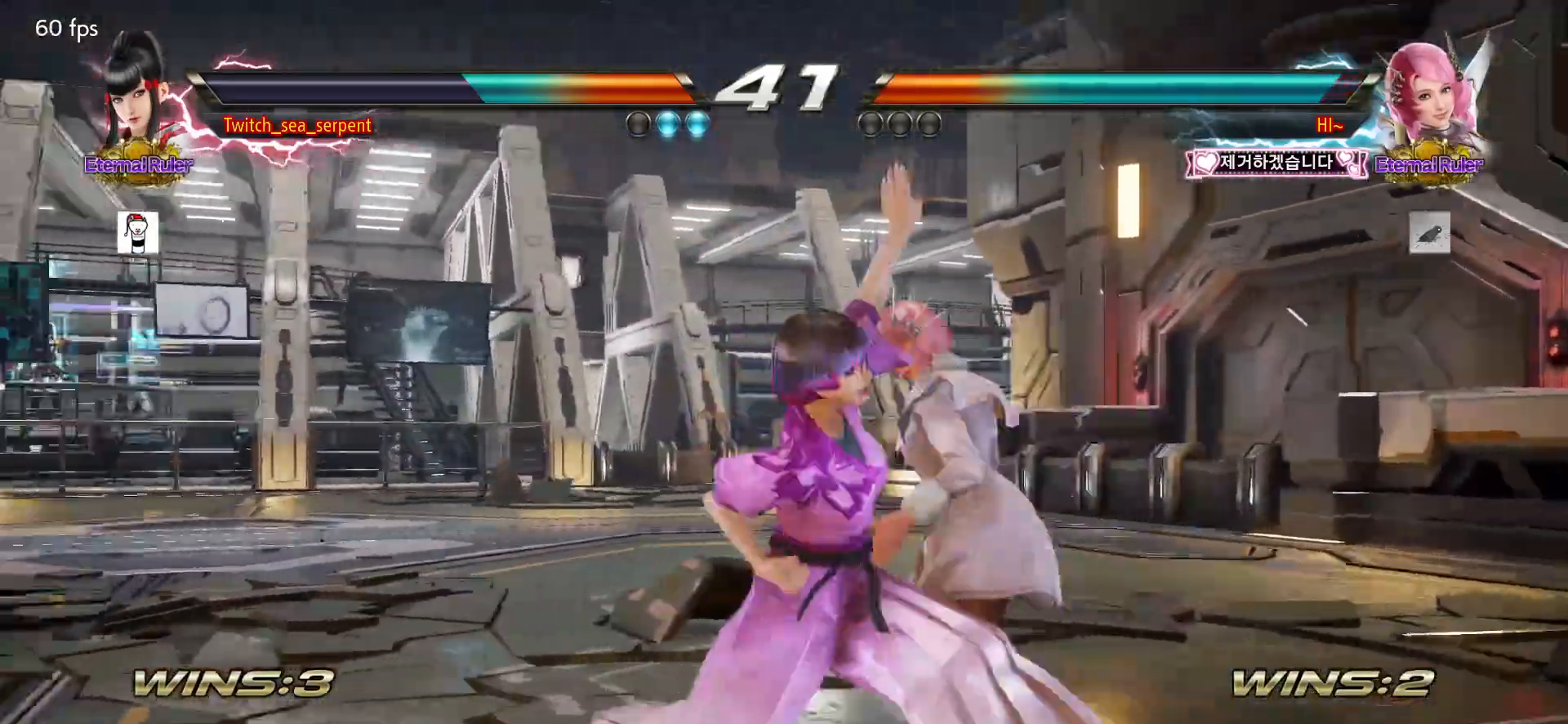
{"buttons": [], "left_stick": "left", "events": [[400, "left_stick", "left"]]}
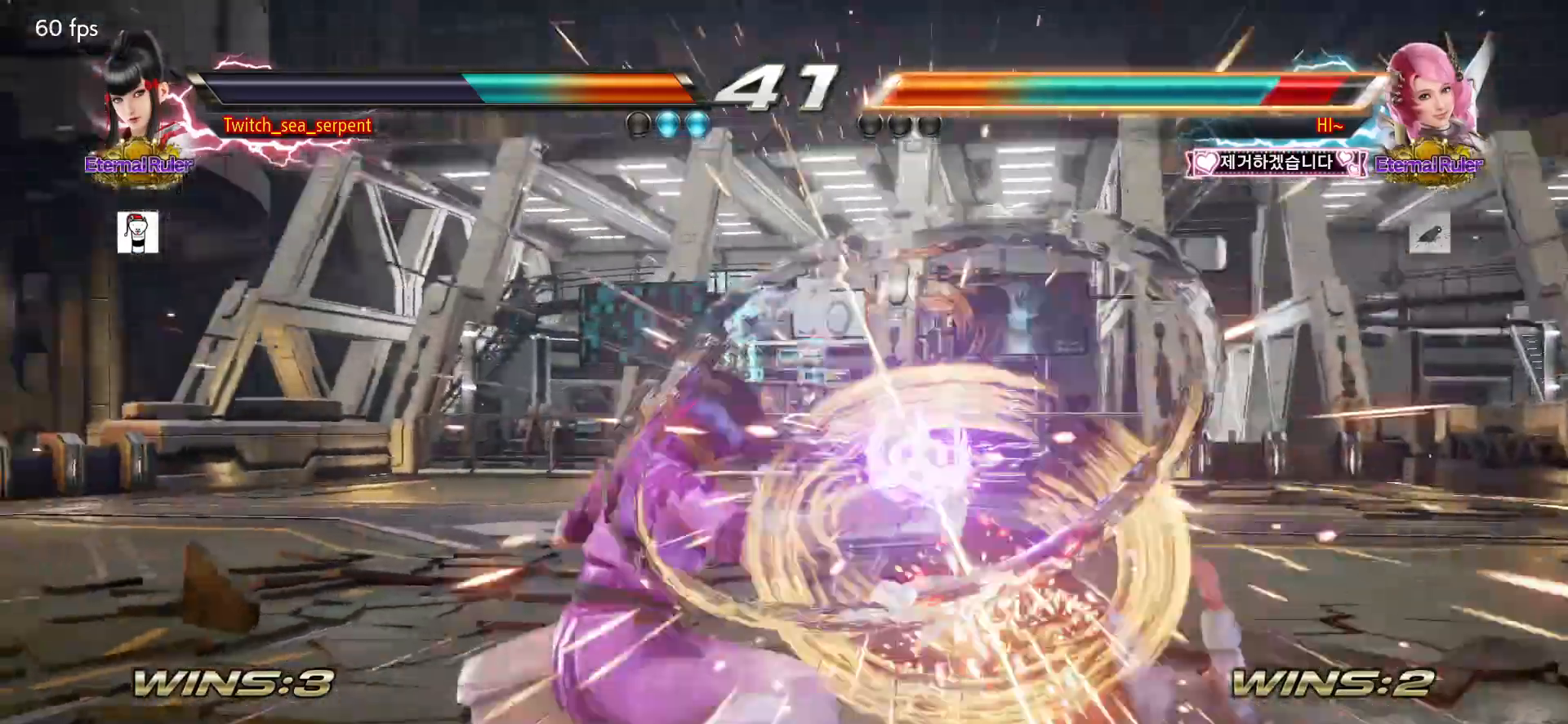
{"buttons": [], "left_stick": "center", "events": [[183, "left_stick", "center"], [250, "left_stick", "right"], [317, "left_stick", "center"], [400, "left_stick", "right"], [467, "left_stick", "center"]]}
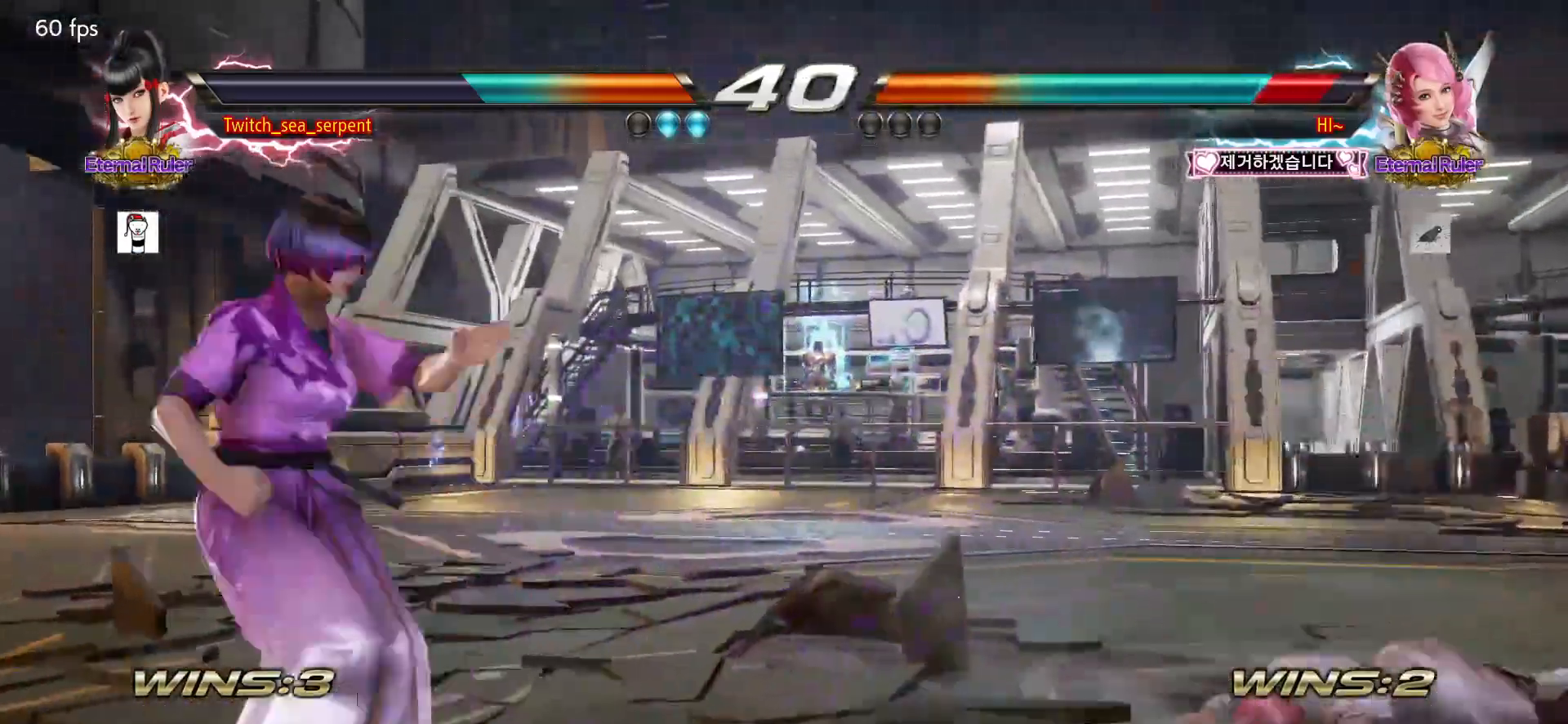
{"buttons": [], "left_stick": "center", "events": [[17, "left_stick", "right"], [100, "CIRCLE", "down"], [100, "CROSS", "down"], [200, "left_stick", "center"], [300, "CIRCLE", "up"], [300, "CROSS", "up"]]}
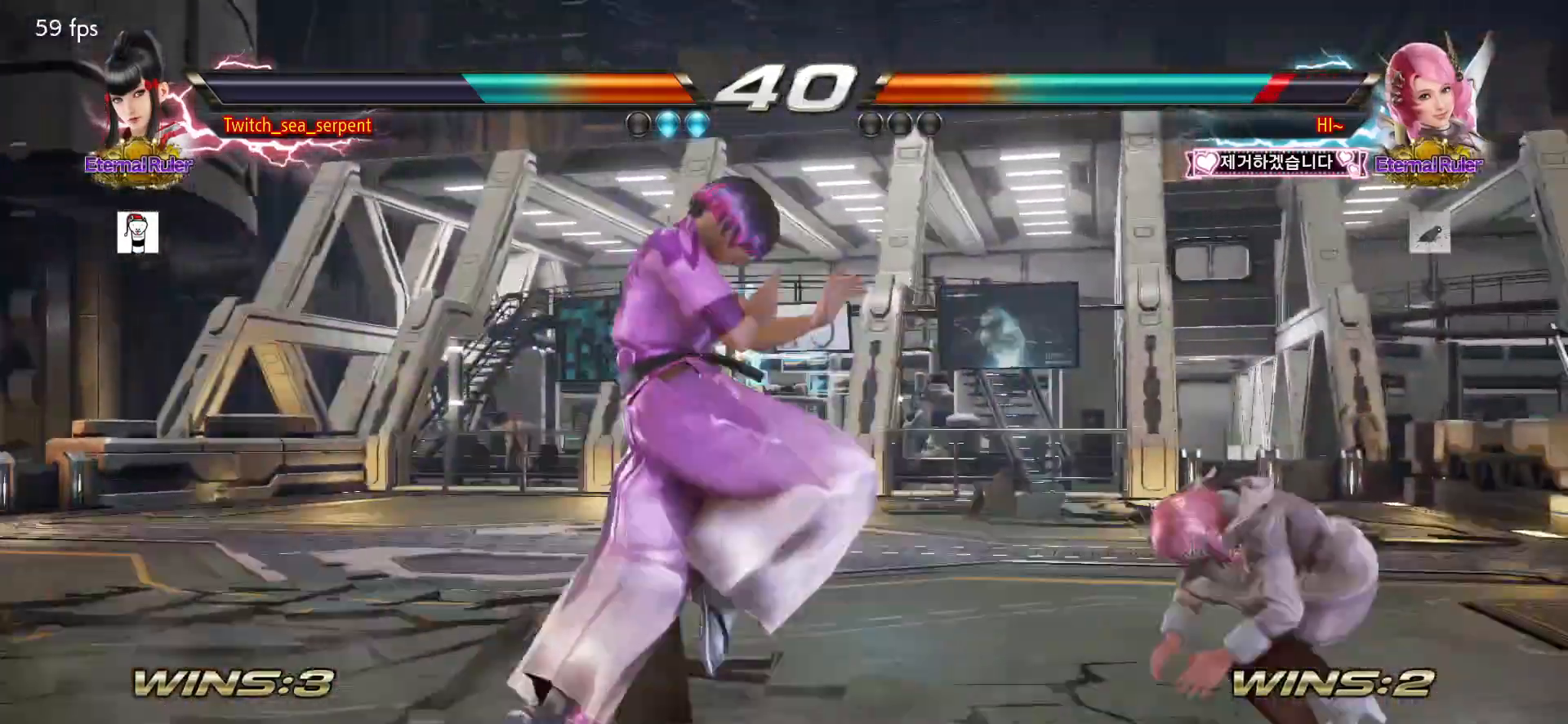
{"buttons": [], "left_stick": "center", "events": [[50, "SQUARE", "down"], [50, "TRIANGLE", "down"], [150, "SQUARE", "up"], [150, "TRIANGLE", "up"]]}
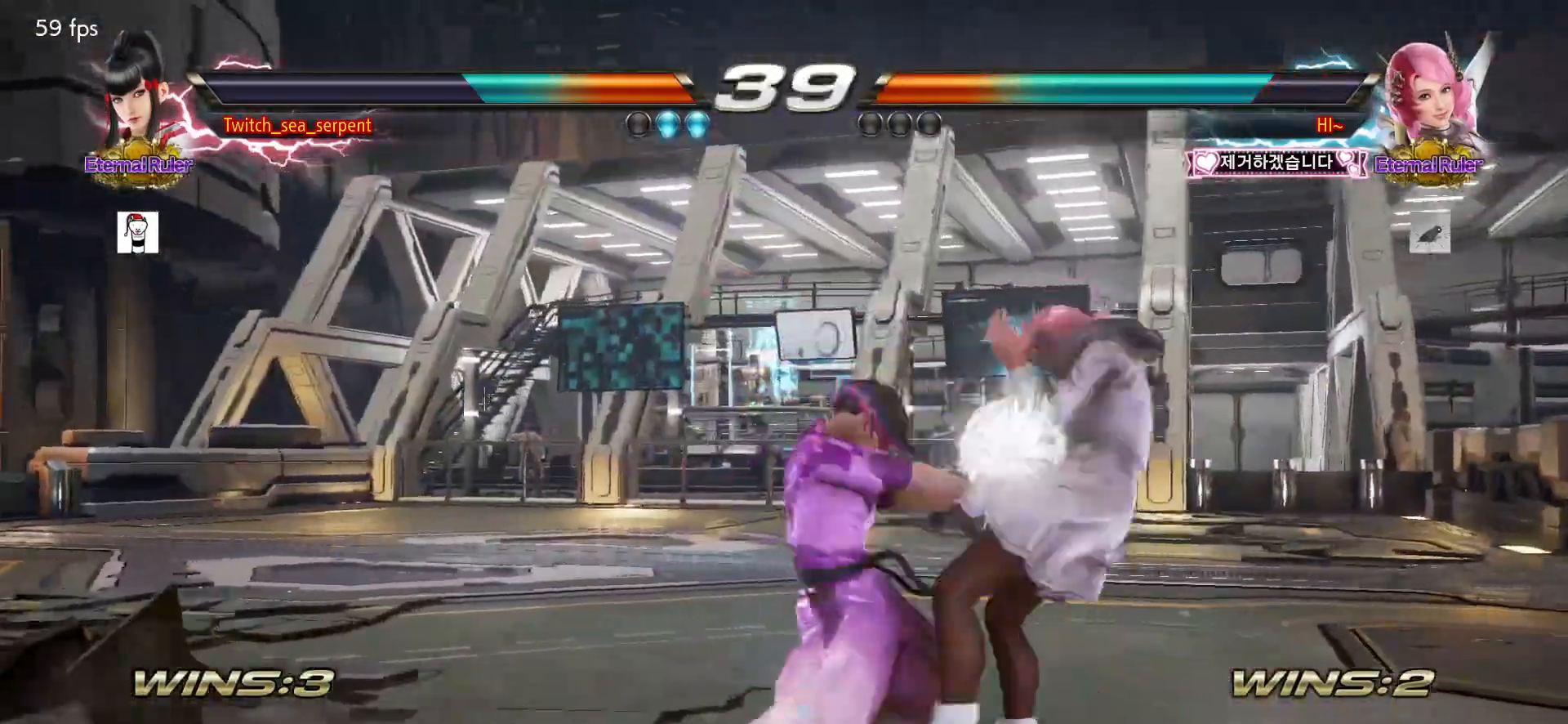
{"buttons": [], "left_stick": "center", "events": [[267, "left_stick", "right"], [317, "left_stick", "center"], [417, "left_stick", "right"], [467, "left_stick", "center"]]}
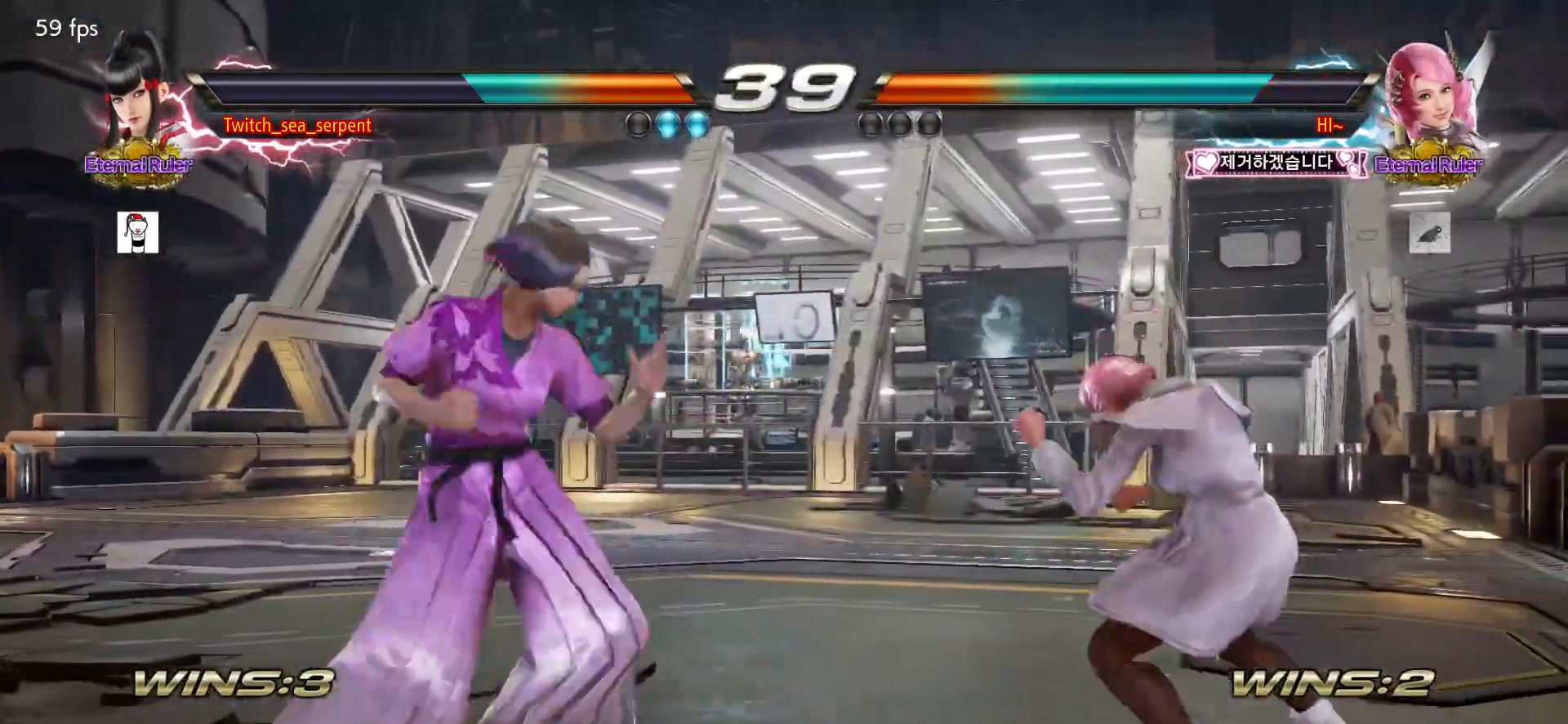
{"buttons": [], "left_stick": "center", "events": [[117, "SQUARE", "down"], [200, "SQUARE", "up"], [433, "SQUARE", "down"], [483, "SQUARE", "up"]]}